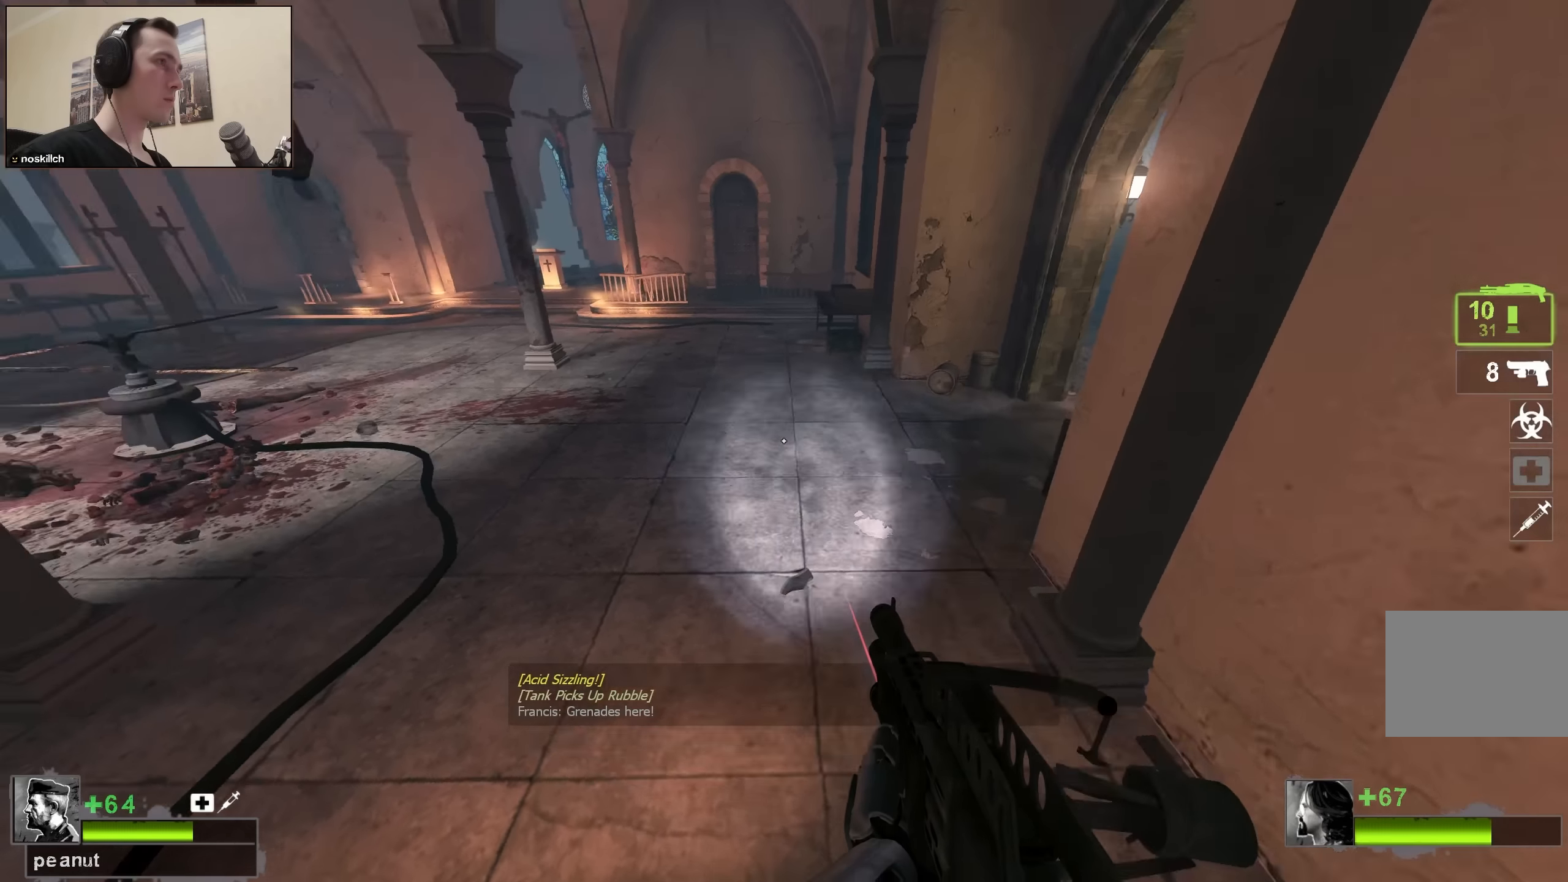
Gameplay with keyboard; each line is a JSON object with the keys held at the frame after it. "events" lists presses ("down") and releases ("up") of "1", "2", "3", "4", "a", "alt", "ctrl", "d", "e", "f", "q", "r", "s", "shift", "space", "tab" and "w" between this image and that frame as [ms after this image, input, new state], when the widget could be followed in between. No other keys are recorded. Mouse input is not recorded.
{"keys": ["d"], "events": [[117, "w", "down"], [217, "a", "up"], [400, "d", "down"], [400, "w", "up"]]}
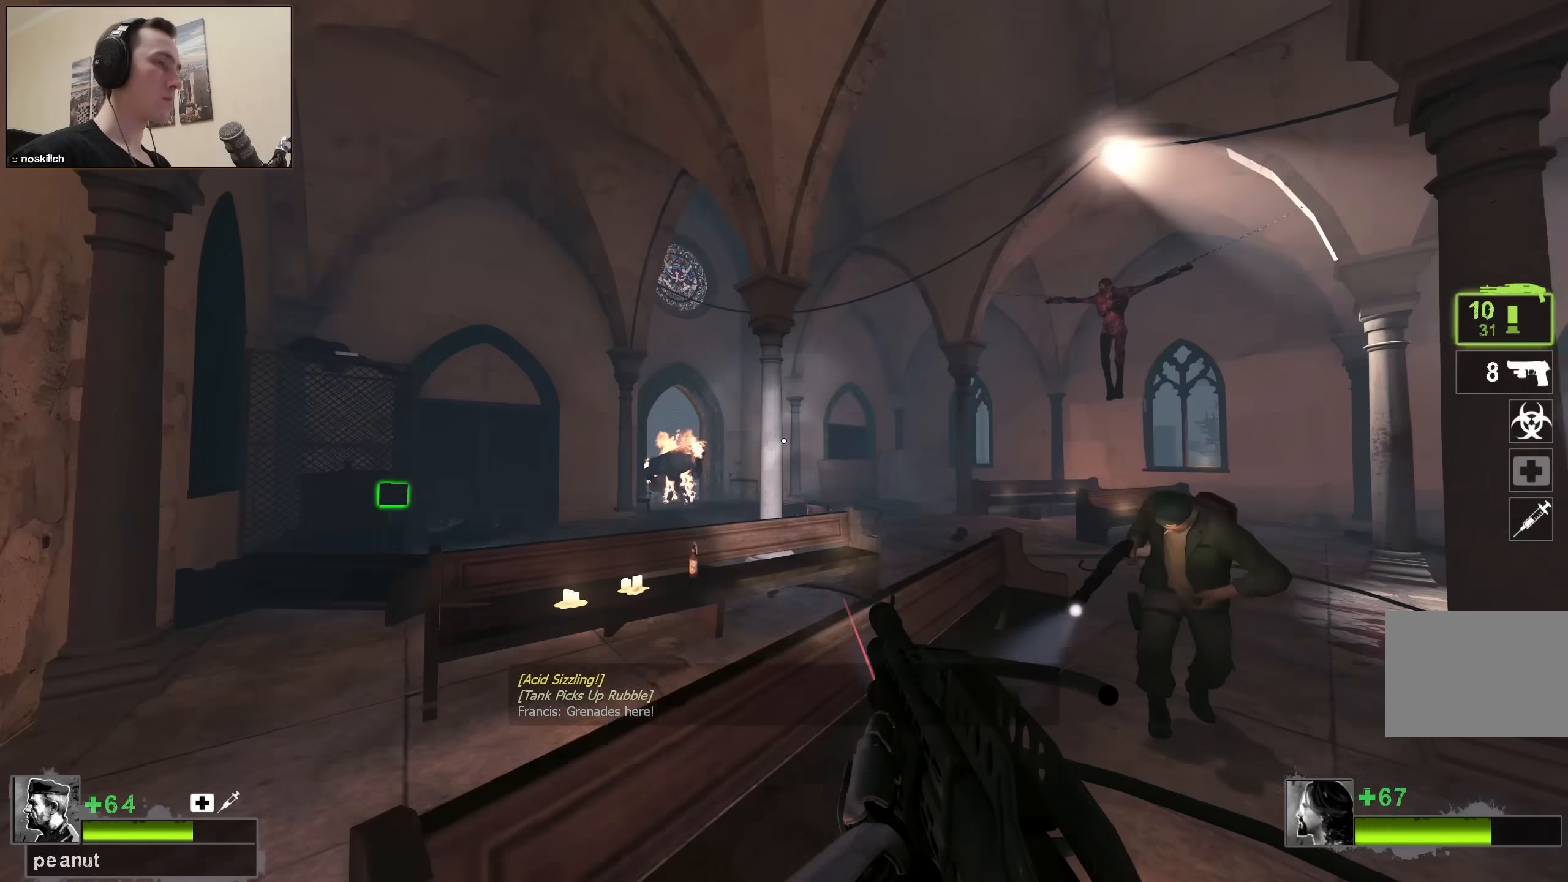
{"keys": [], "events": [[83, "w", "down"], [133, "d", "up"], [183, "a", "down"], [217, "a", "up"], [317, "w", "up"]]}
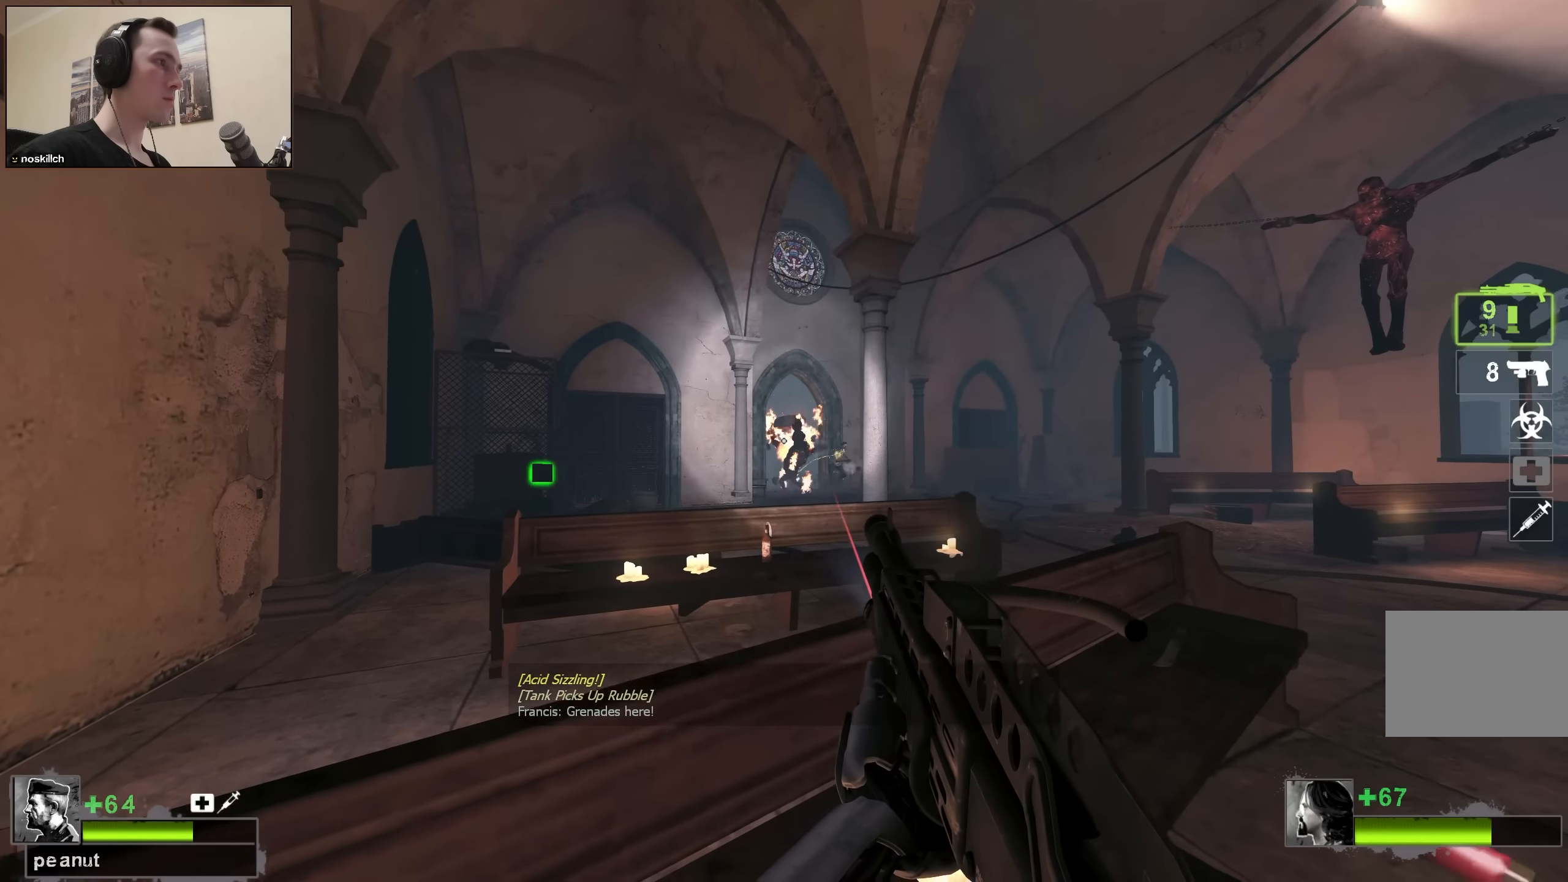
{"keys": ["d", "s"], "events": [[67, "s", "down"], [150, "a", "down"], [300, "s", "up"], [333, "s", "down"], [433, "a", "up"], [433, "d", "down"]]}
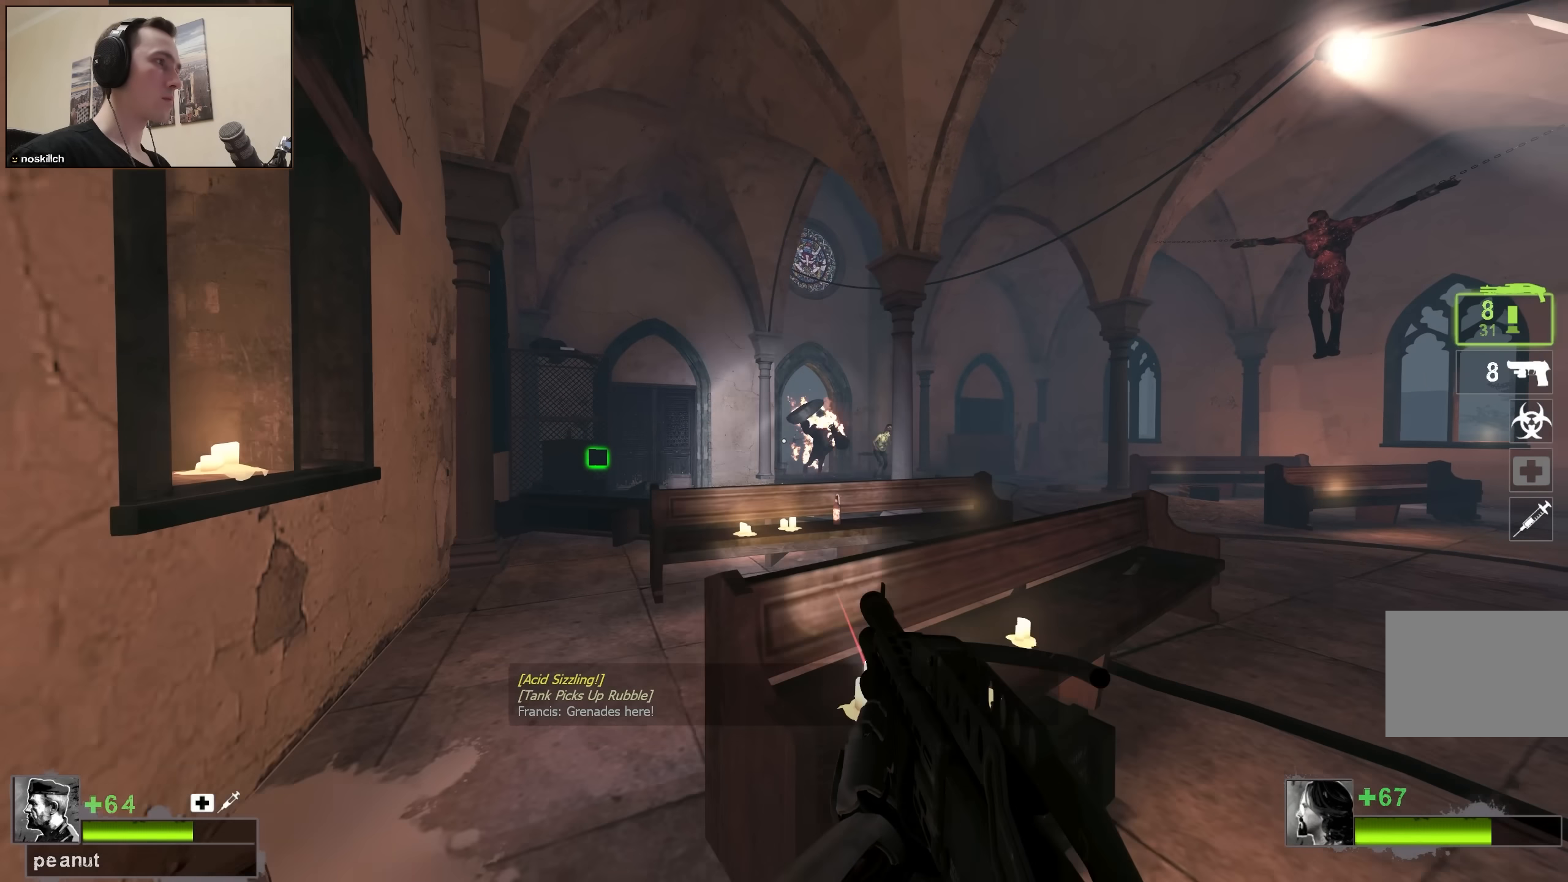
{"keys": ["d", "s"], "events": []}
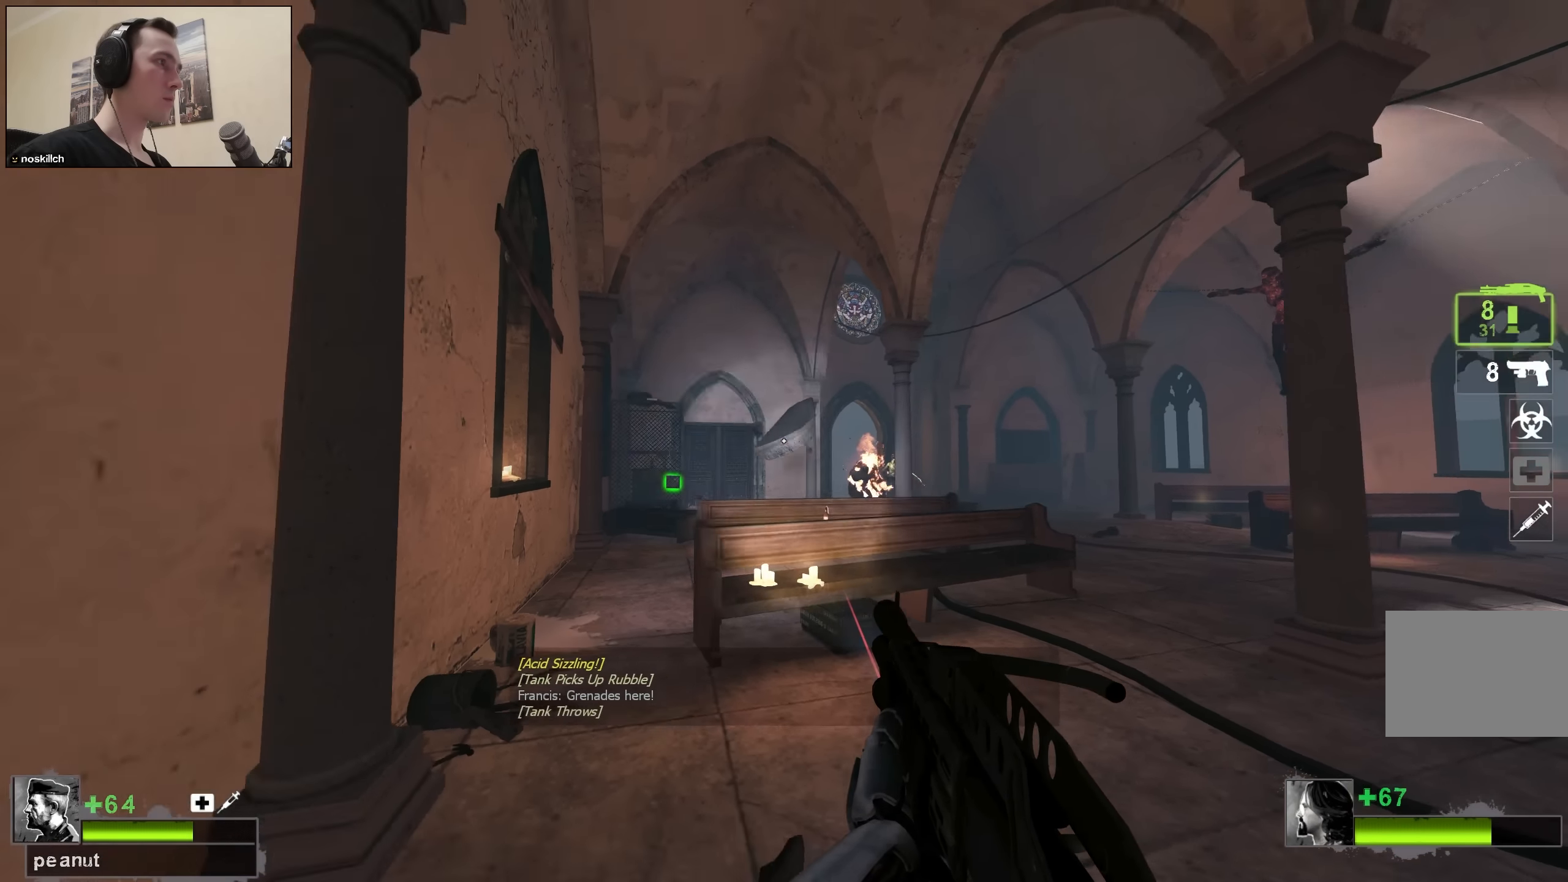
{"keys": ["w"], "events": [[283, "a", "down"], [283, "d", "up"], [283, "s", "up"], [367, "r", "down"], [417, "w", "down"], [467, "r", "up"], [500, "a", "up"]]}
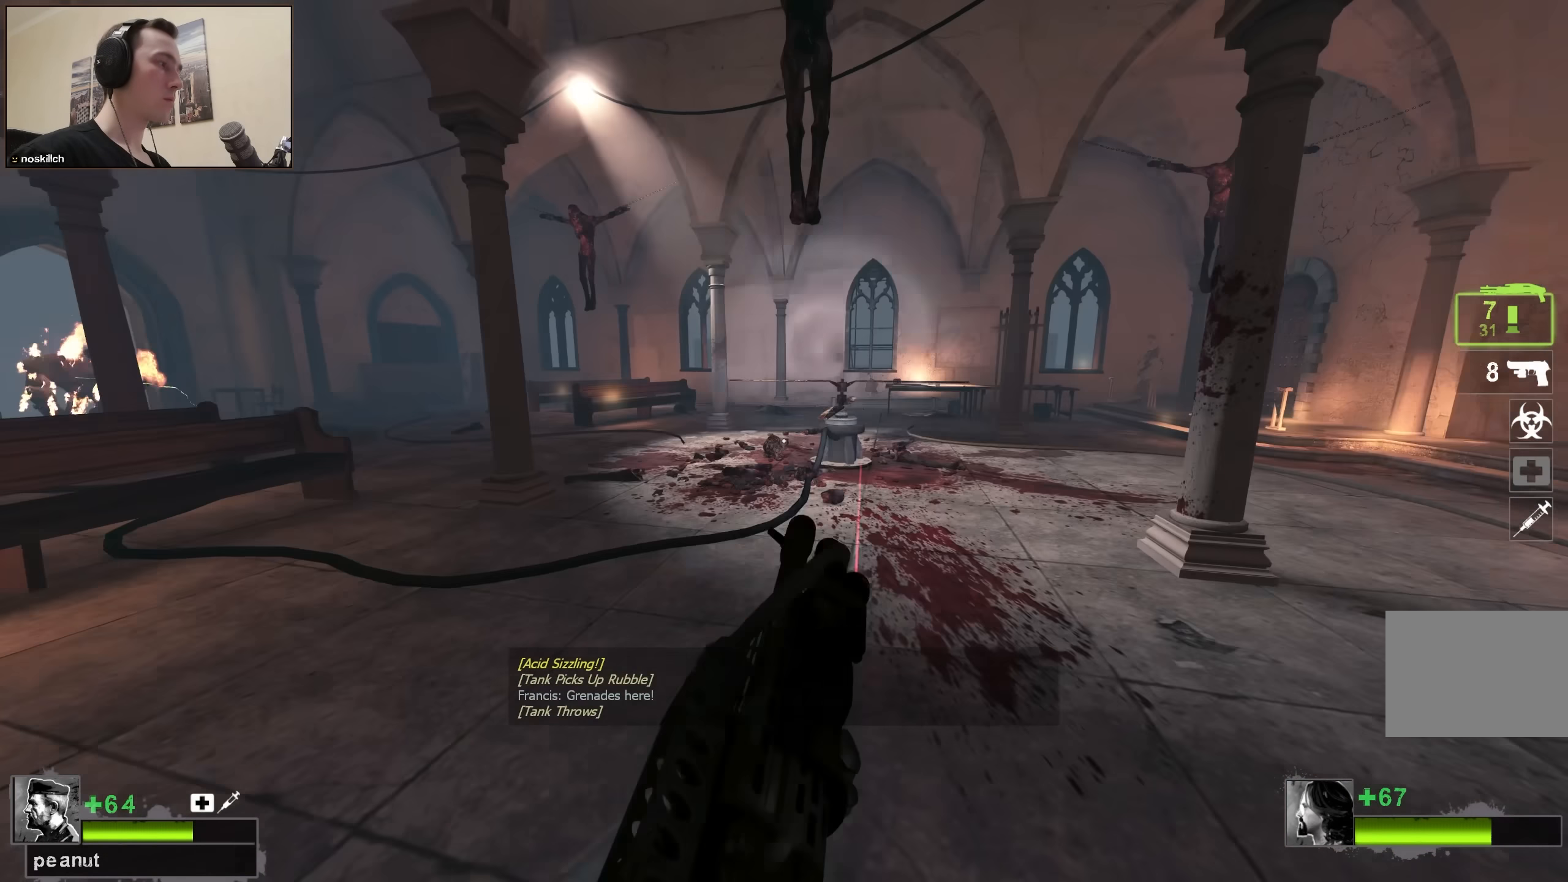
{"keys": ["d"], "events": [[150, "d", "down"], [483, "w", "up"]]}
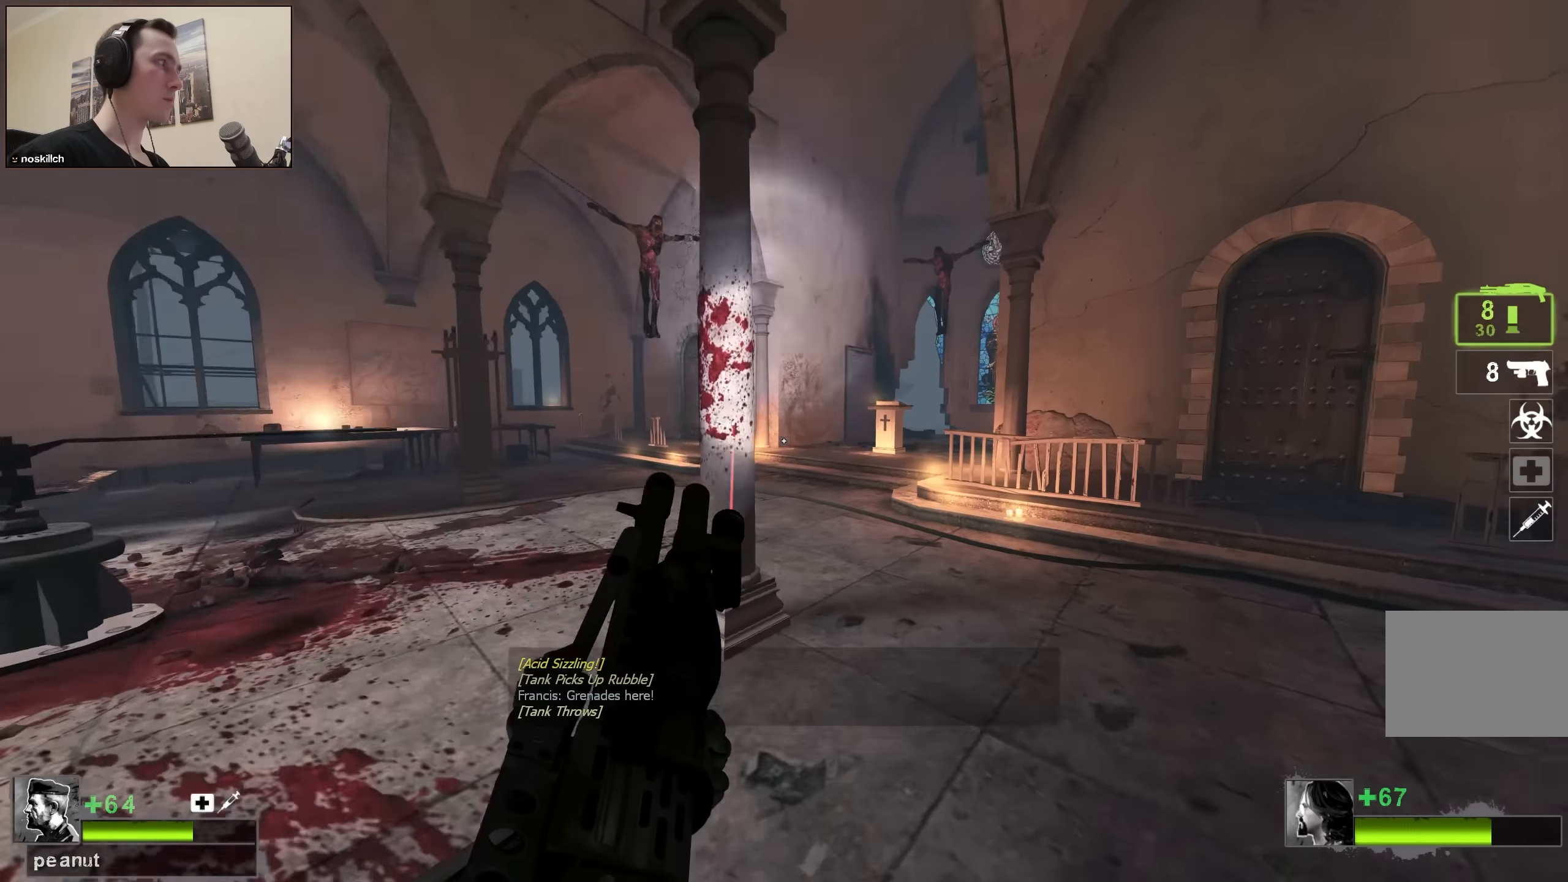
{"keys": ["a", "w"], "events": [[33, "w", "down"], [267, "d", "up"], [400, "a", "down"]]}
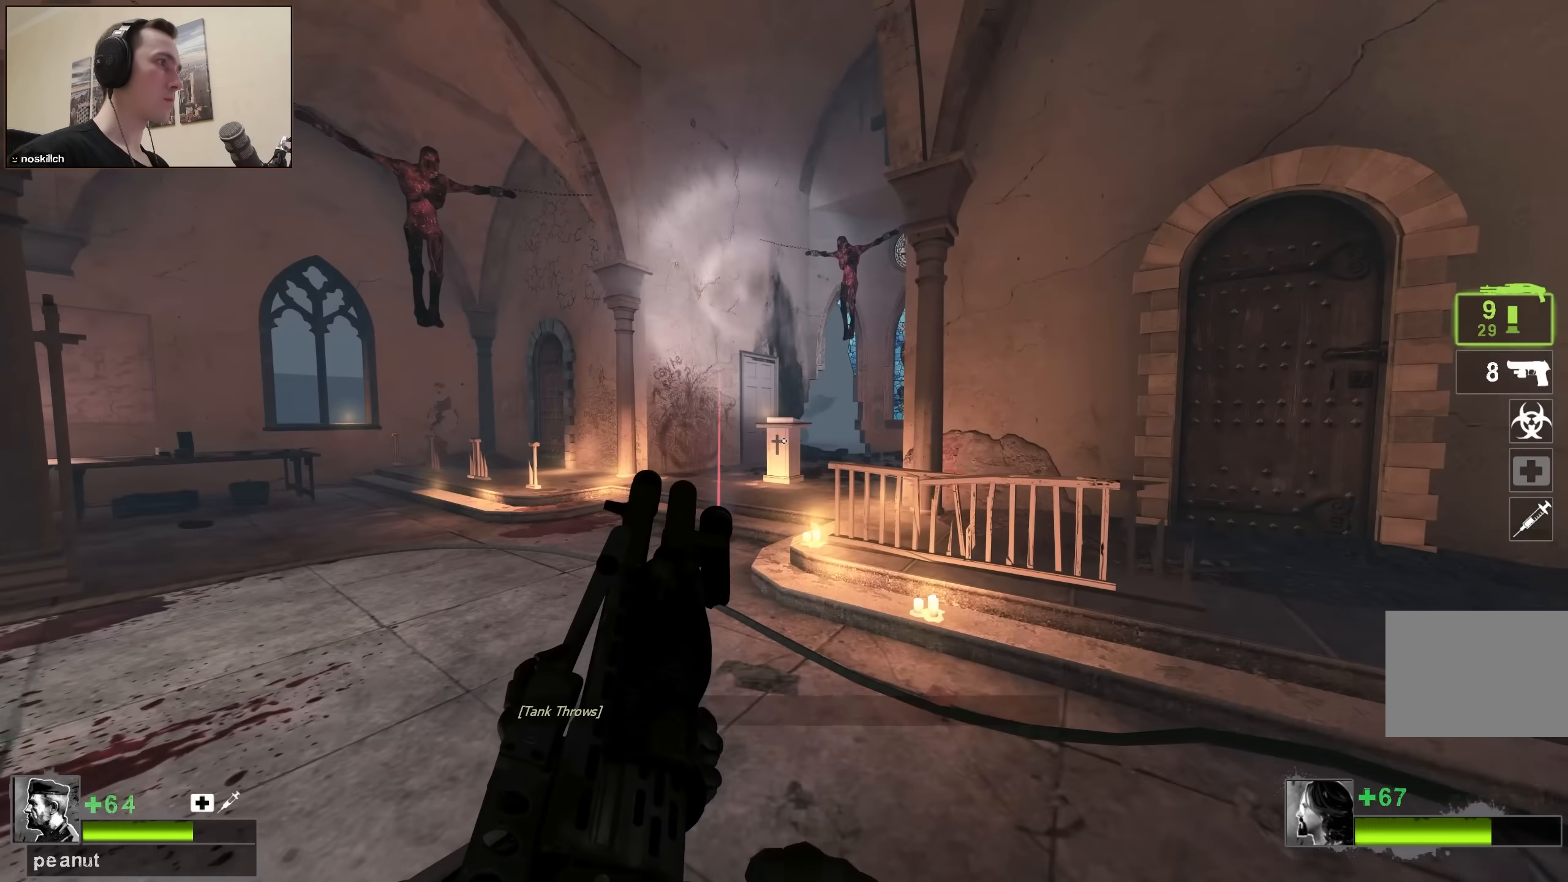
{"keys": ["w"], "events": [[33, "a", "up"], [33, "w", "up"], [83, "w", "down"], [183, "w", "up"], [217, "a", "down"], [267, "w", "down"], [467, "a", "up"]]}
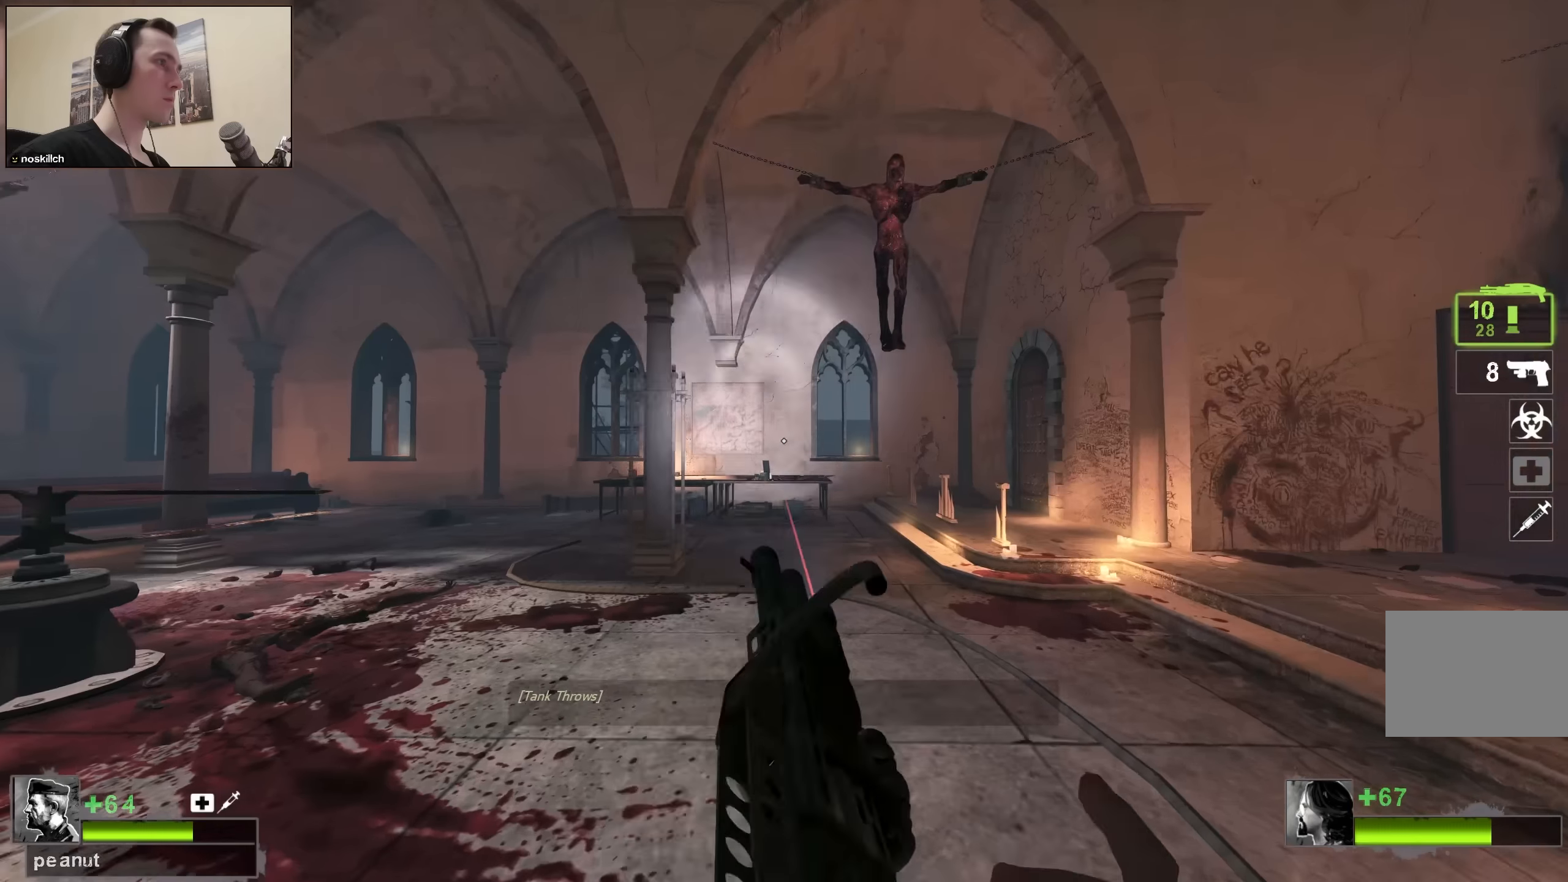
{"keys": ["w"], "events": []}
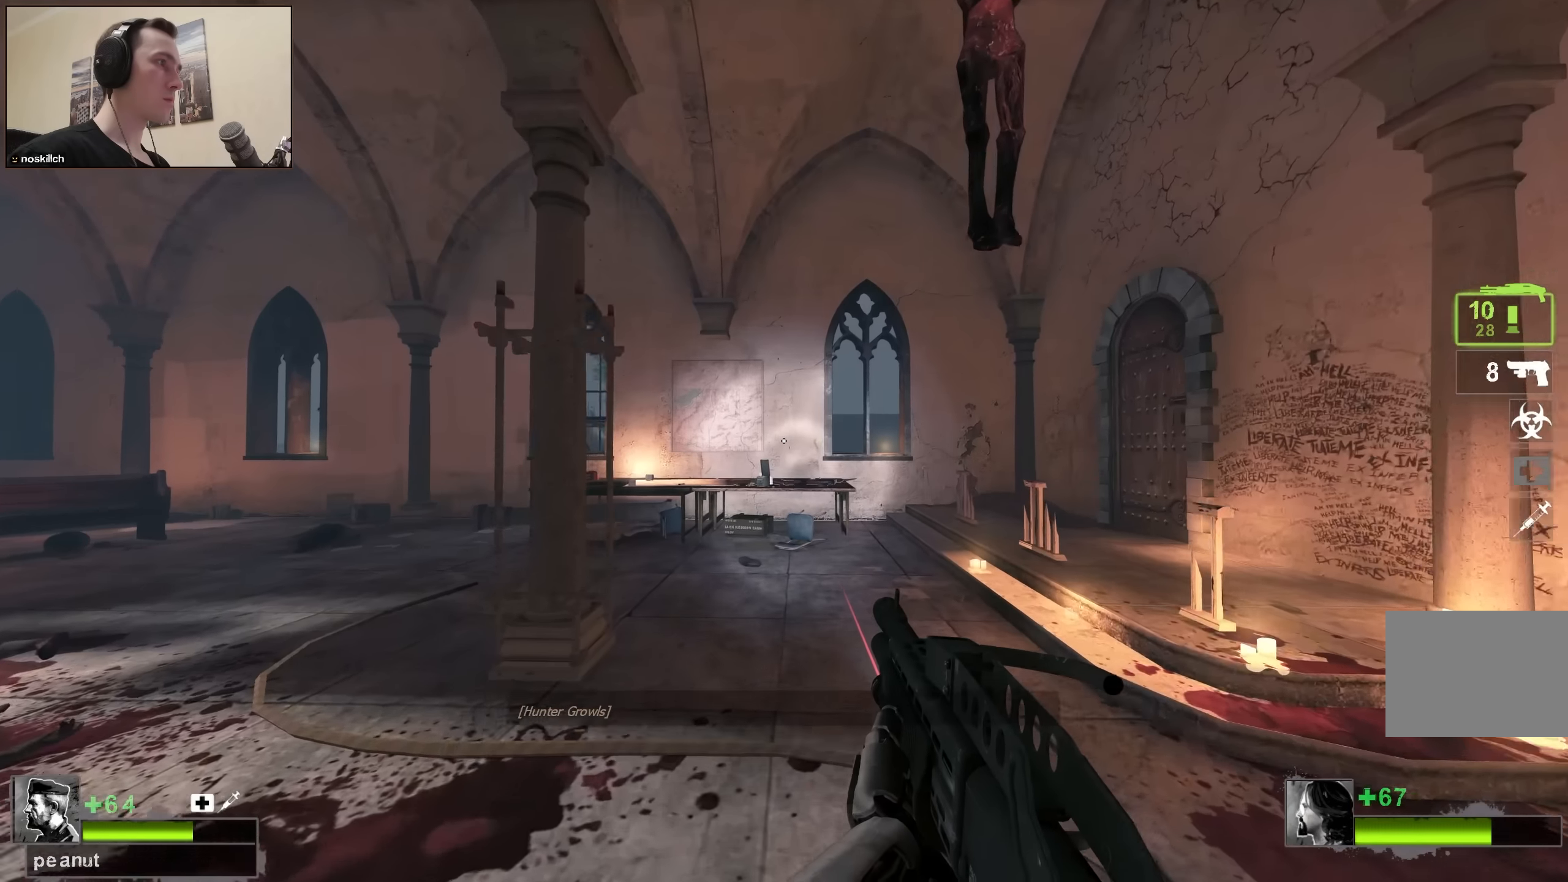
{"keys": ["w"], "events": []}
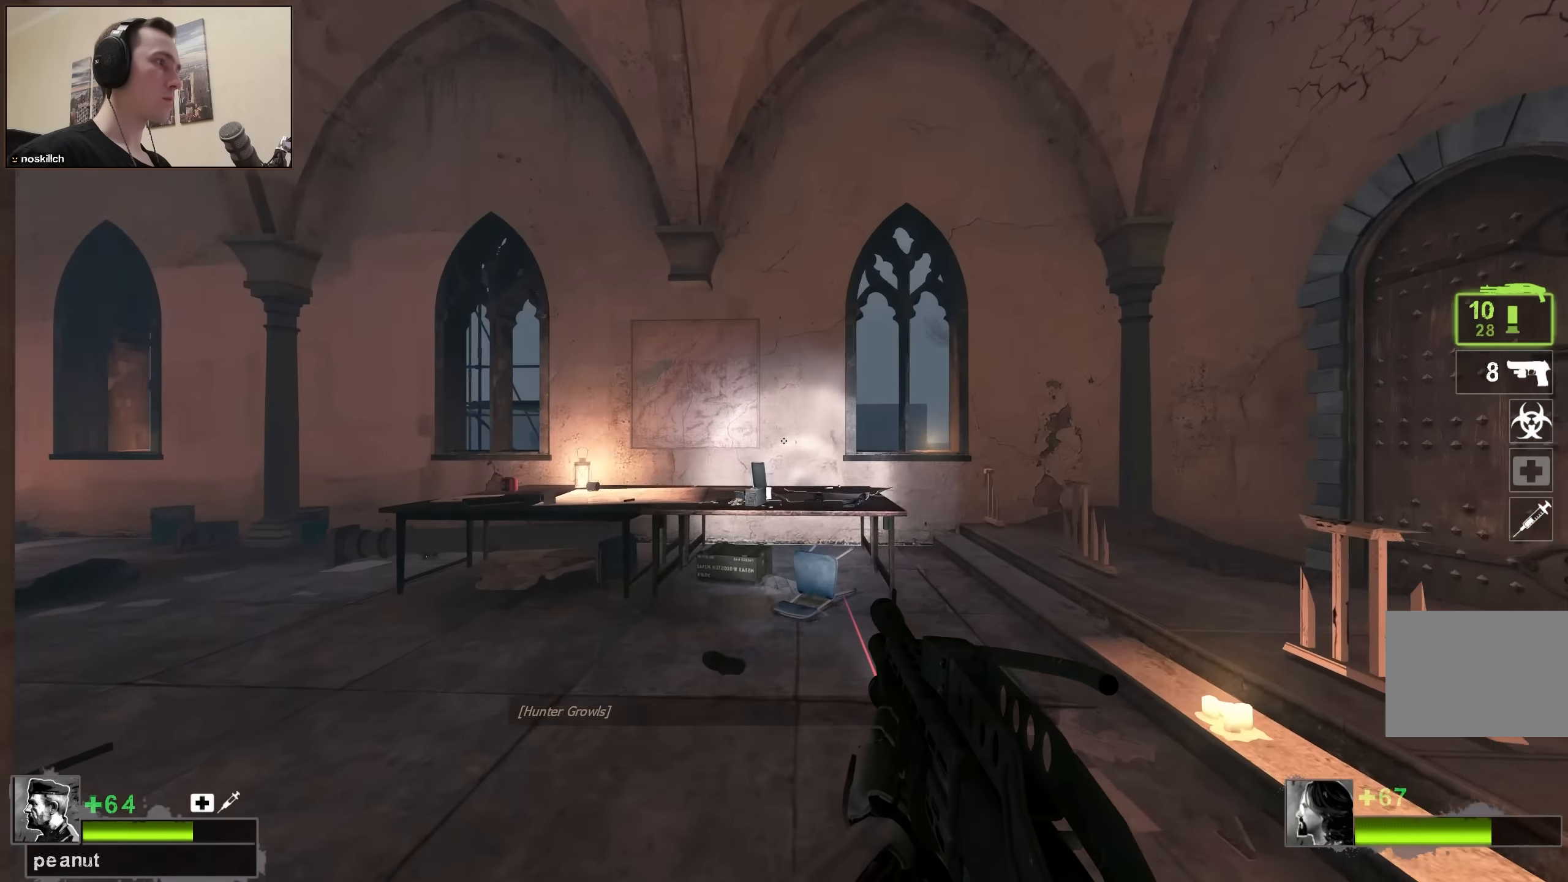
{"keys": [], "events": [[483, "w", "up"]]}
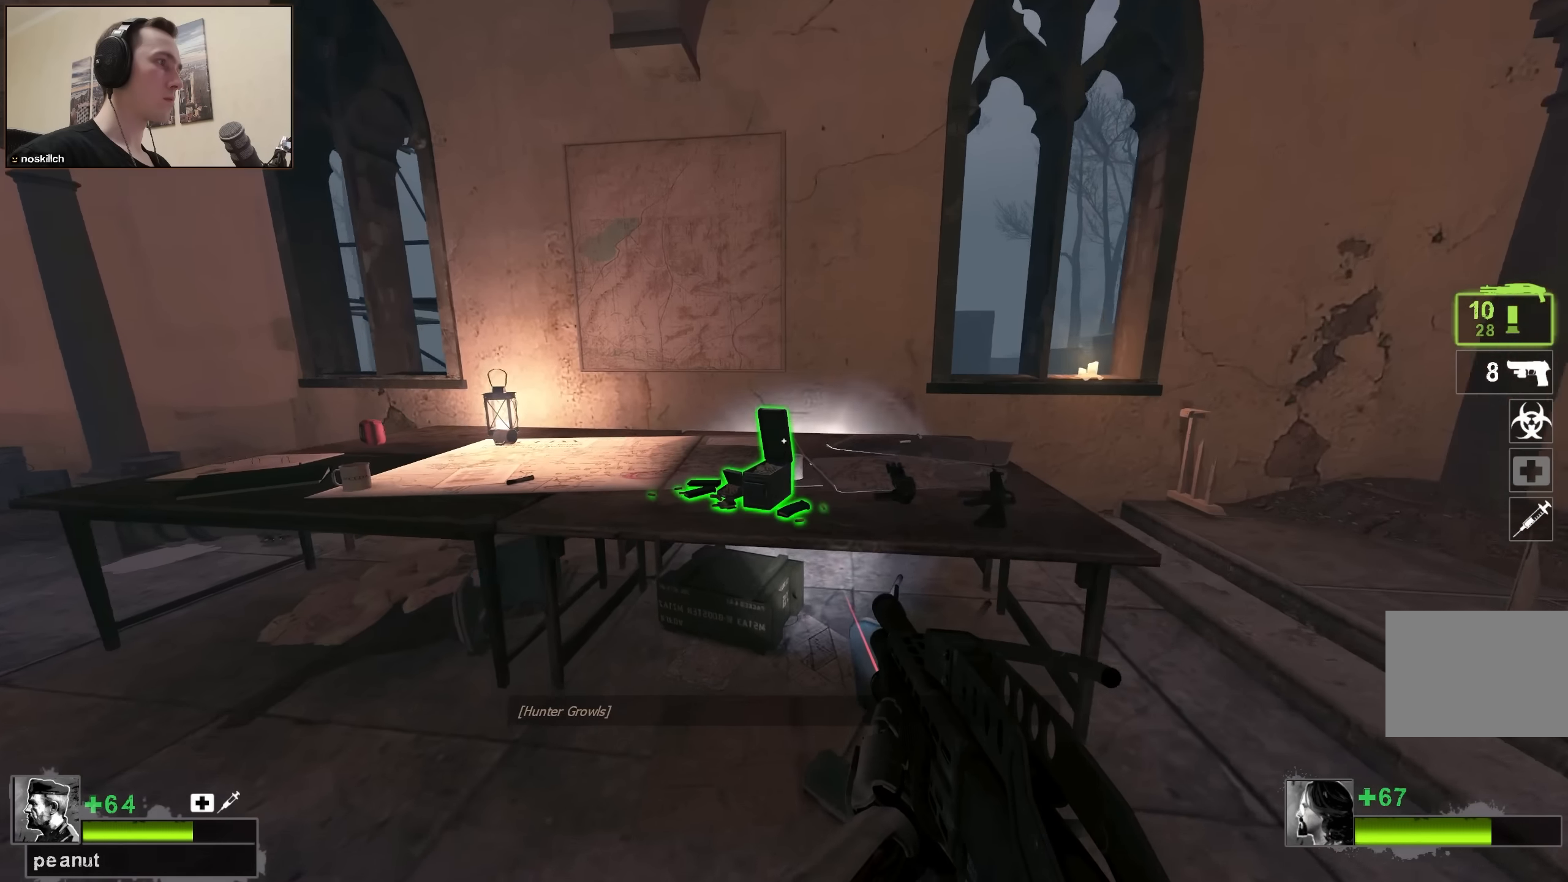
{"keys": ["w"], "events": [[67, "e", "down"], [117, "s", "down"], [167, "a", "down"], [167, "e", "up"], [167, "s", "up"], [250, "w", "down"], [450, "a", "up"]]}
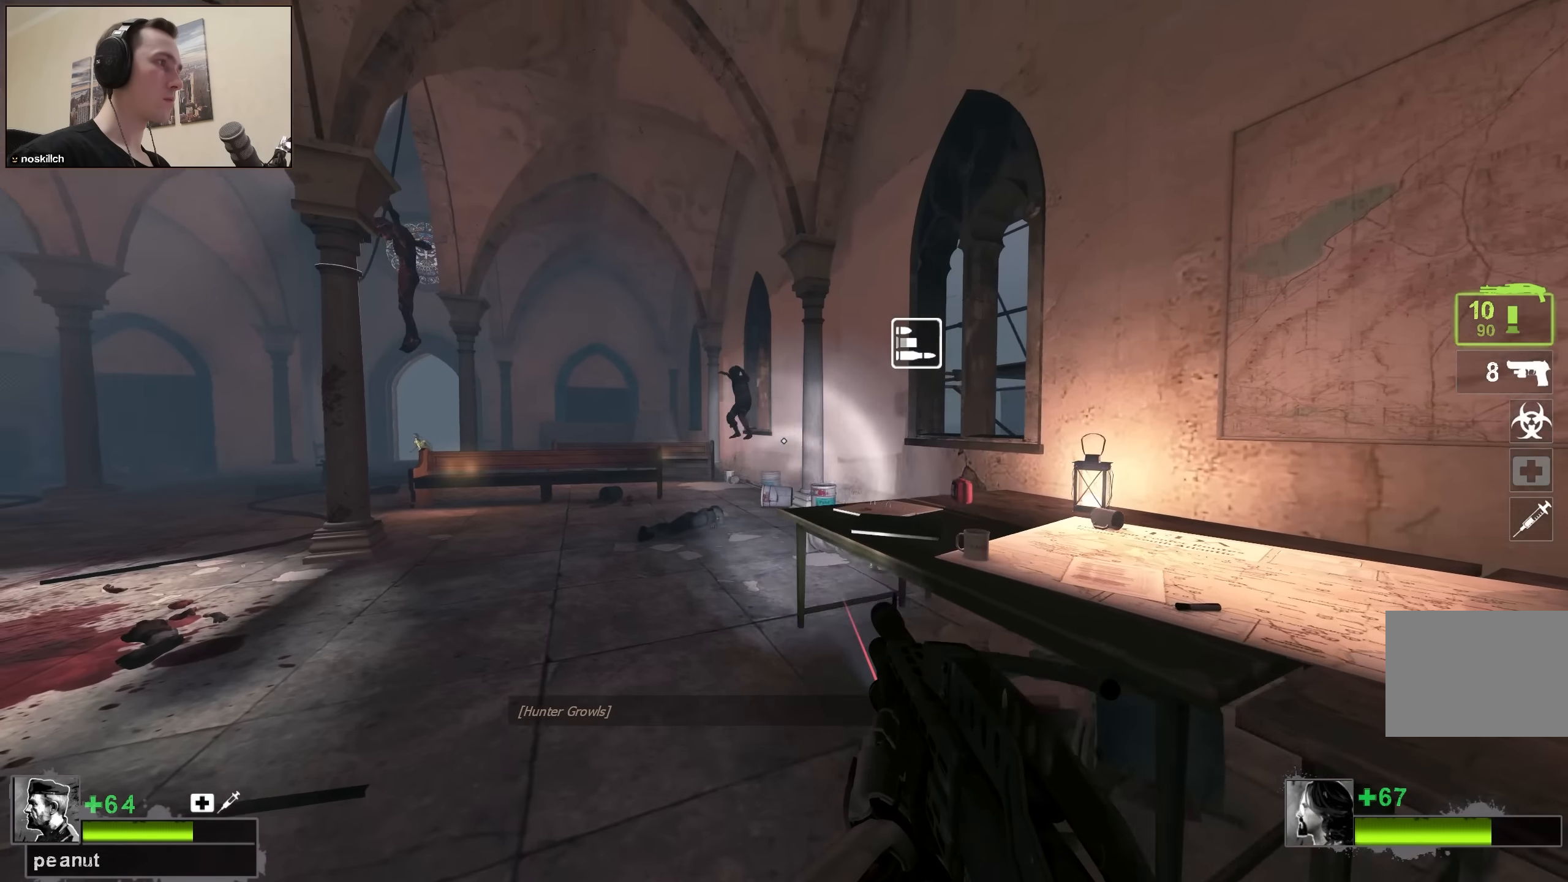
{"keys": ["w"], "events": [[183, "w", "up"], [417, "w", "down"]]}
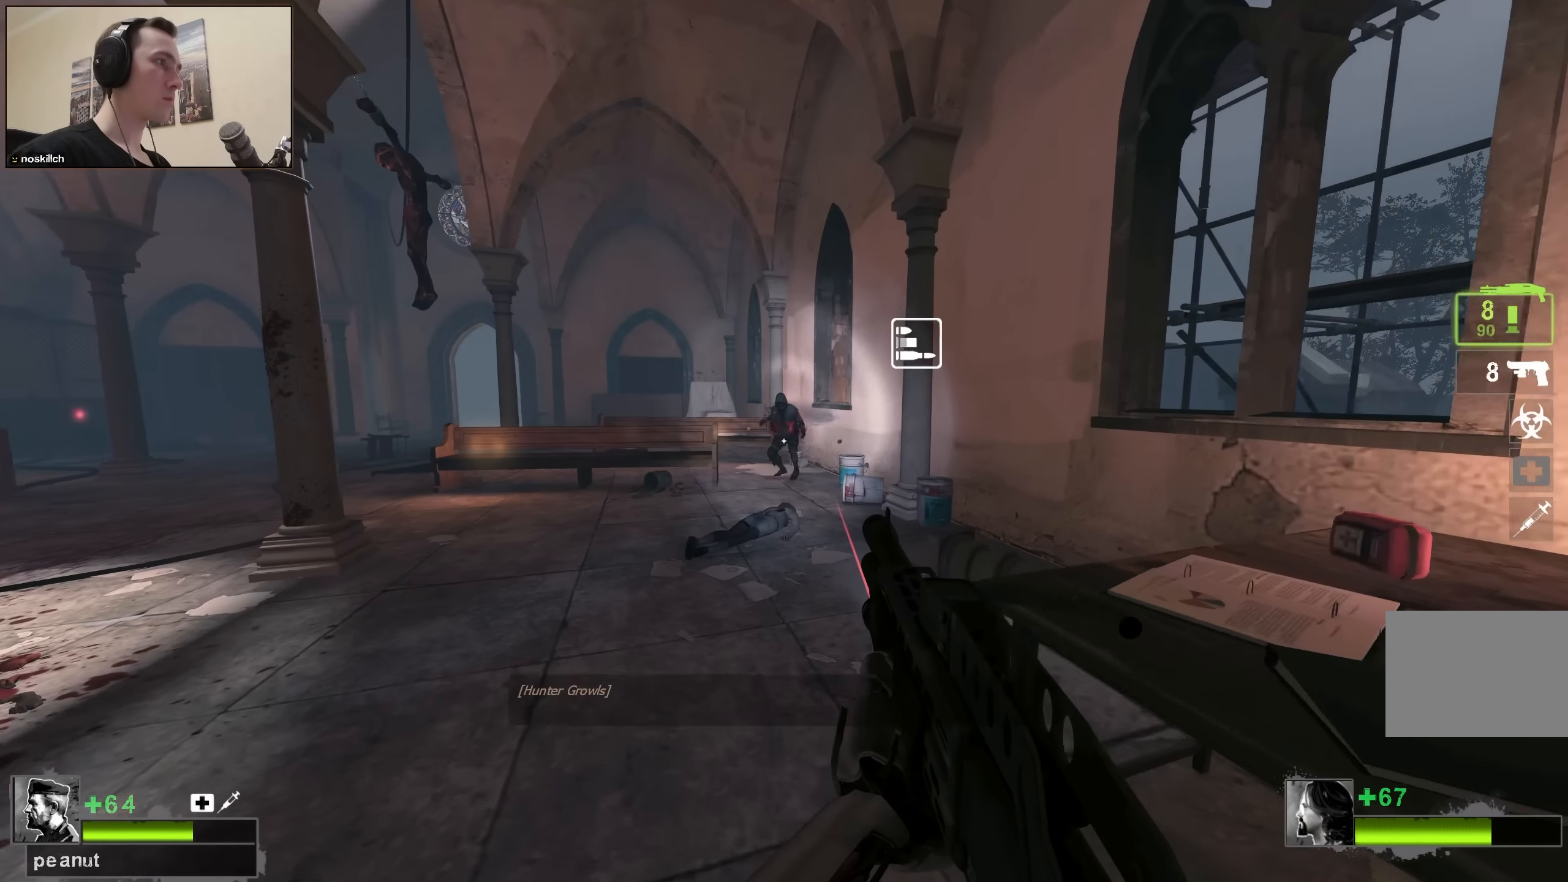
{"keys": ["a", "s"], "events": [[200, "w", "up"], [383, "s", "down"], [483, "a", "down"]]}
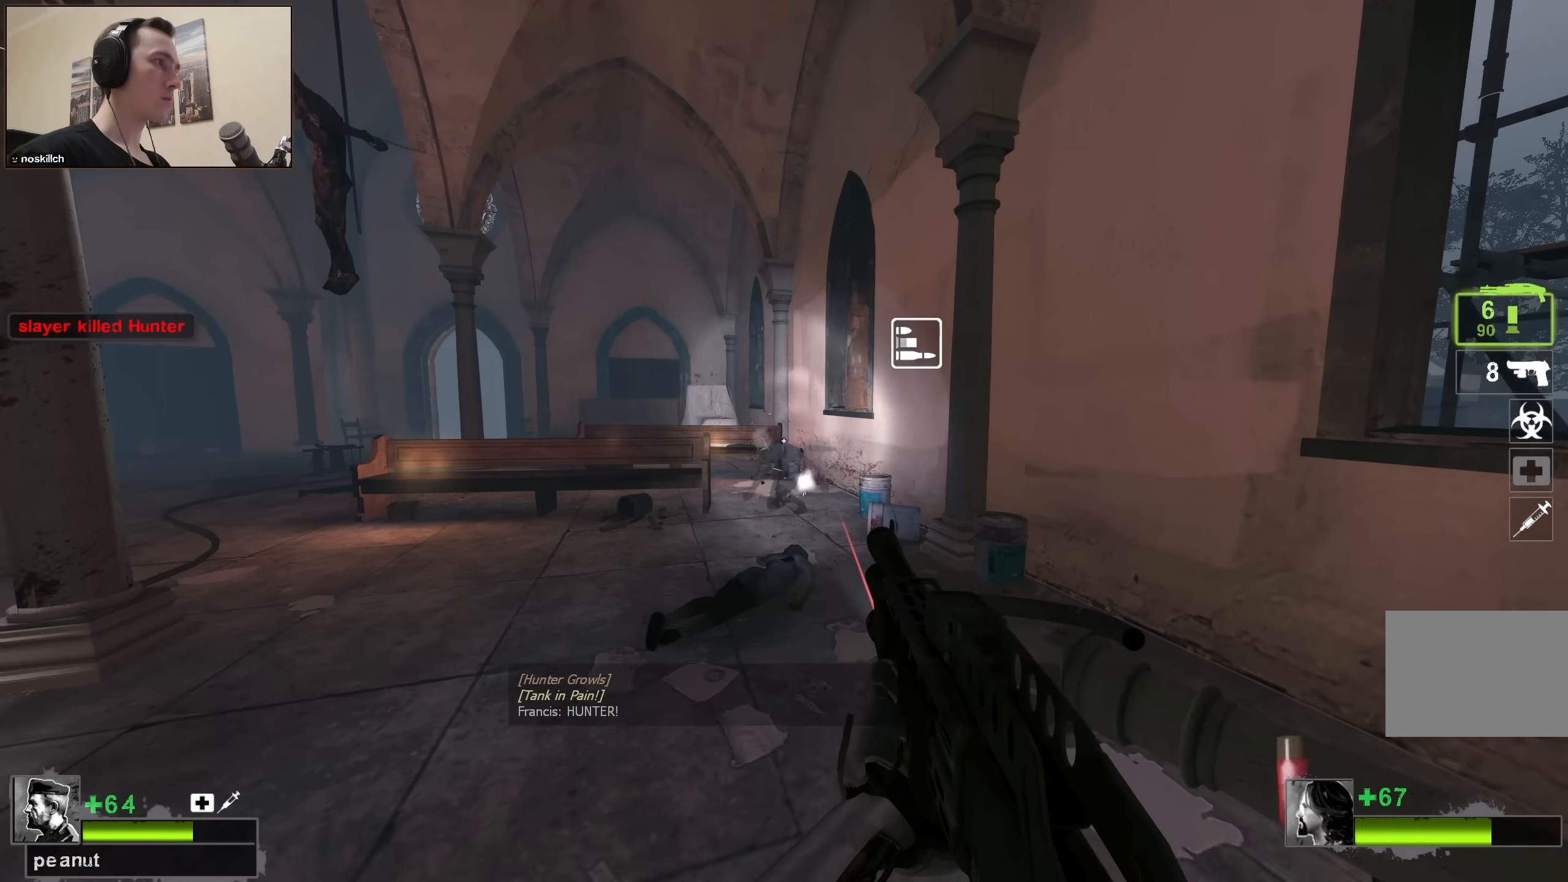
{"keys": ["a", "w"], "events": [[33, "s", "up"], [83, "r", "down"], [117, "r", "up"], [167, "a", "up"], [167, "w", "down"], [450, "a", "down"]]}
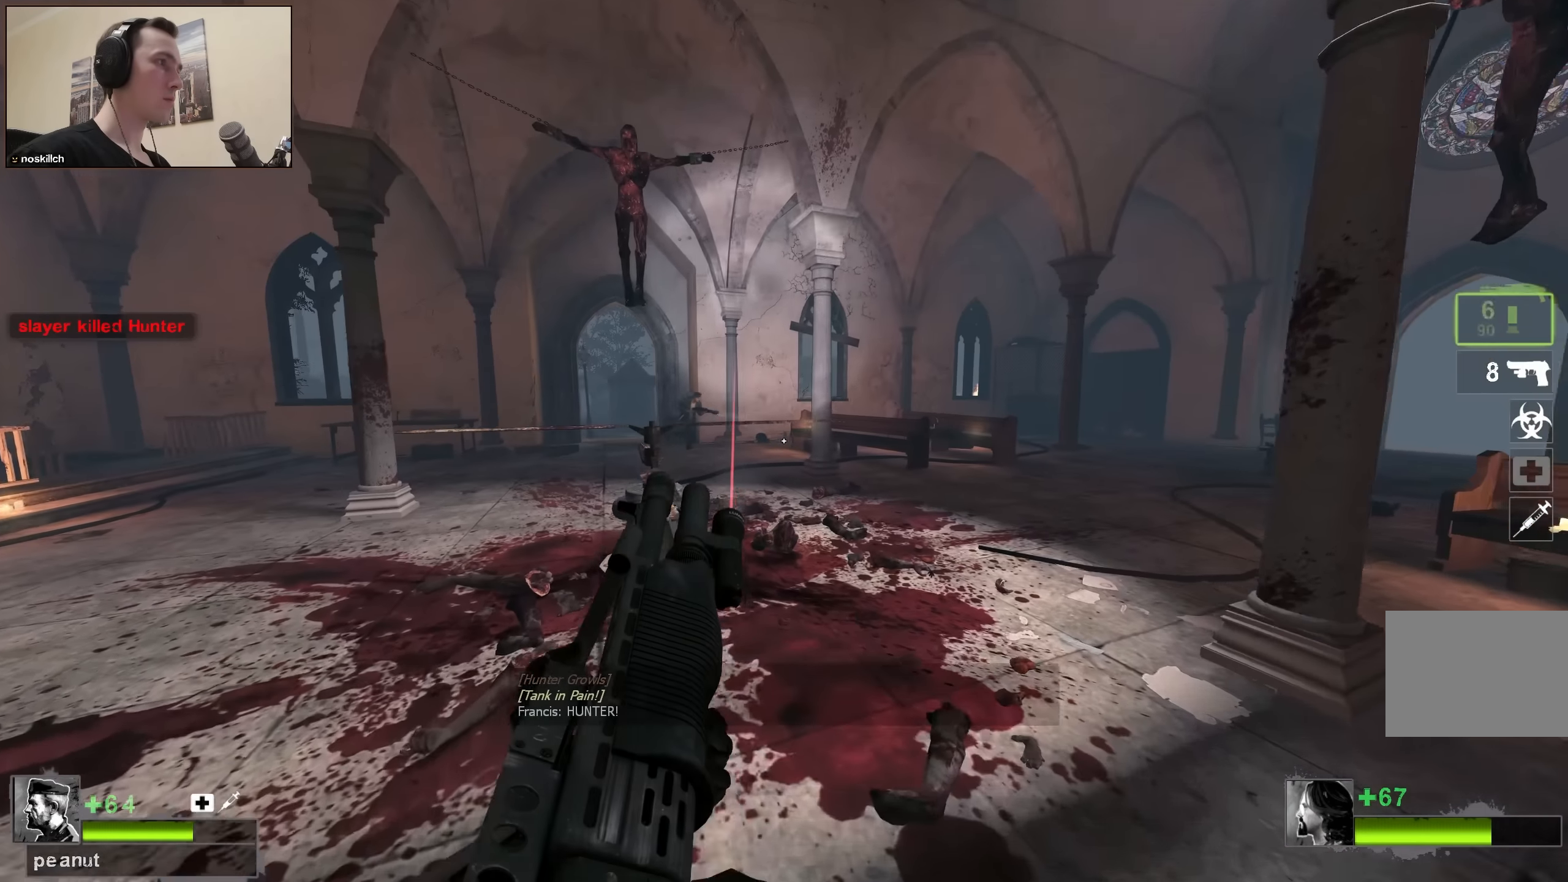
{"keys": ["d", "w"], "events": [[33, "a", "up"], [133, "d", "down"], [233, "d", "up"], [283, "d", "down"], [333, "w", "up"], [467, "w", "down"]]}
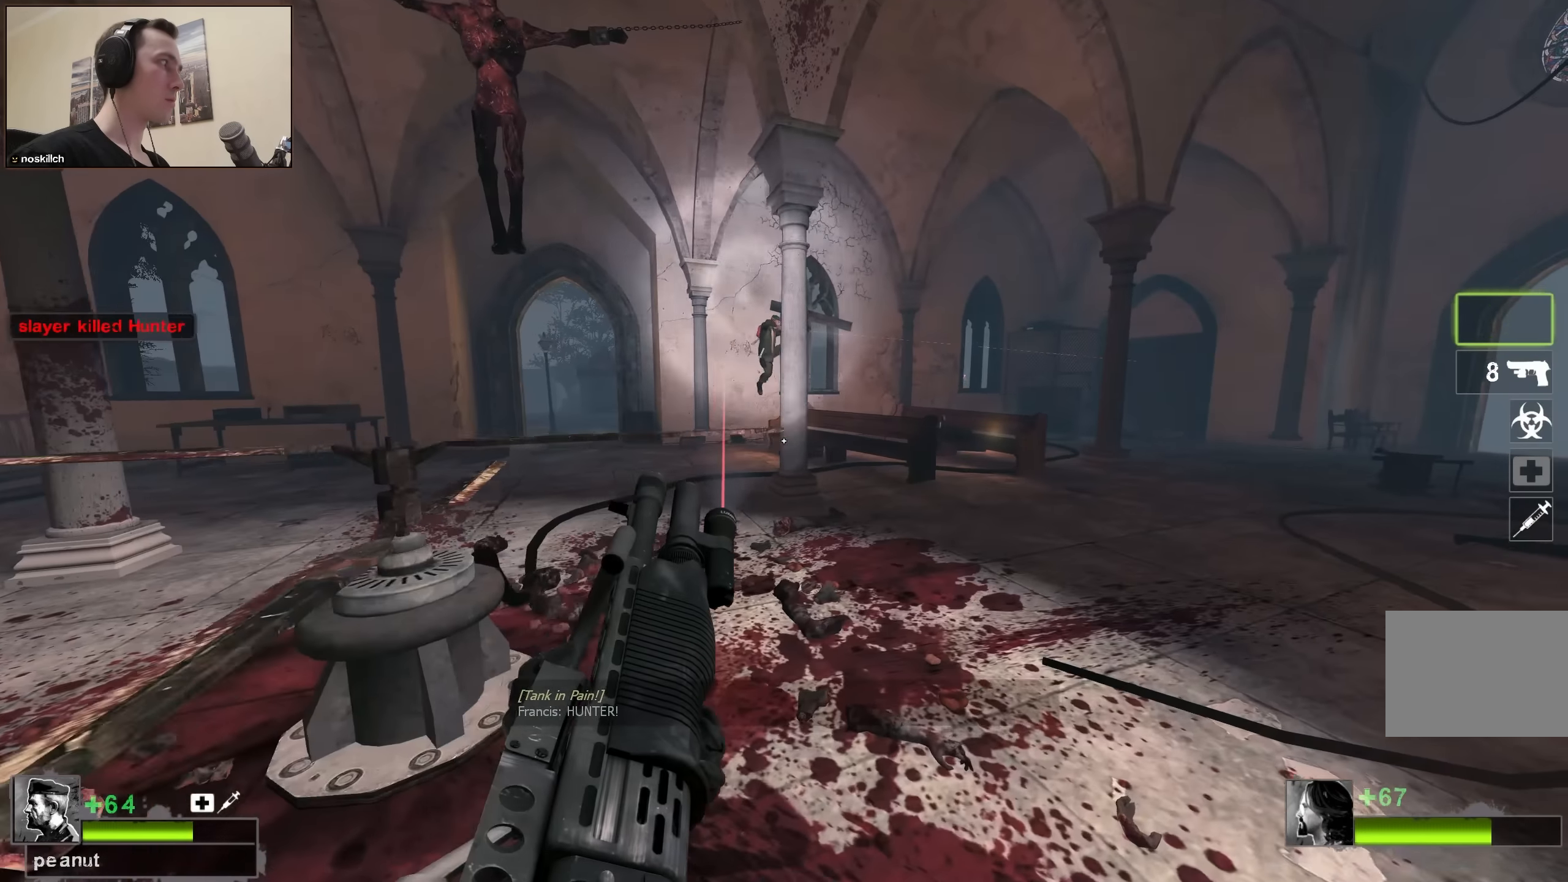
{"keys": ["d", "w"], "events": [[150, "w", "up"], [383, "w", "down"]]}
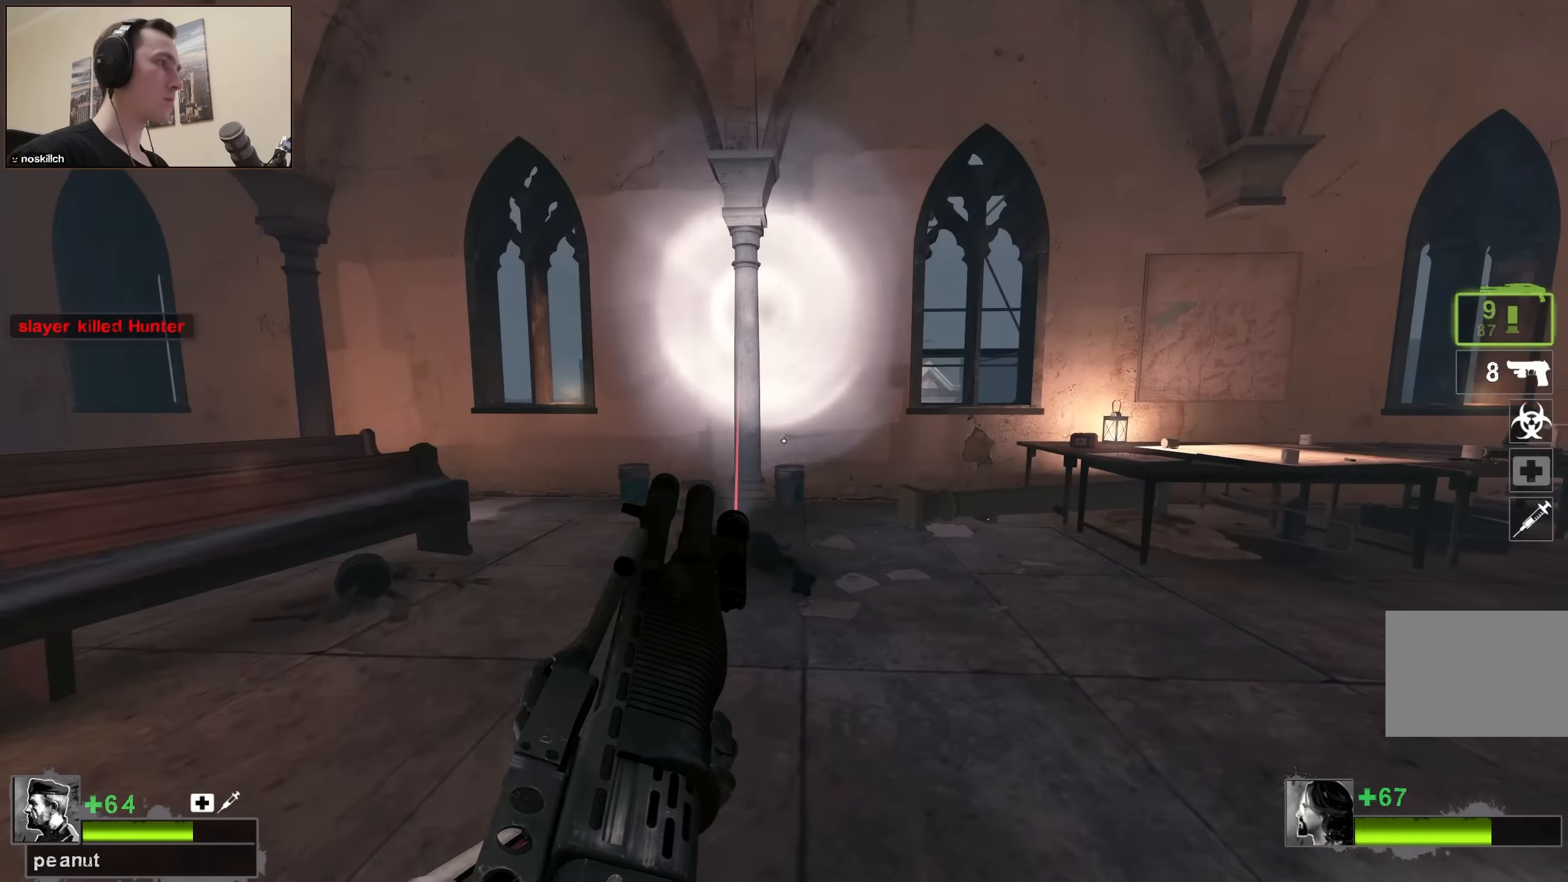
{"keys": ["w"], "events": [[450, "d", "up"]]}
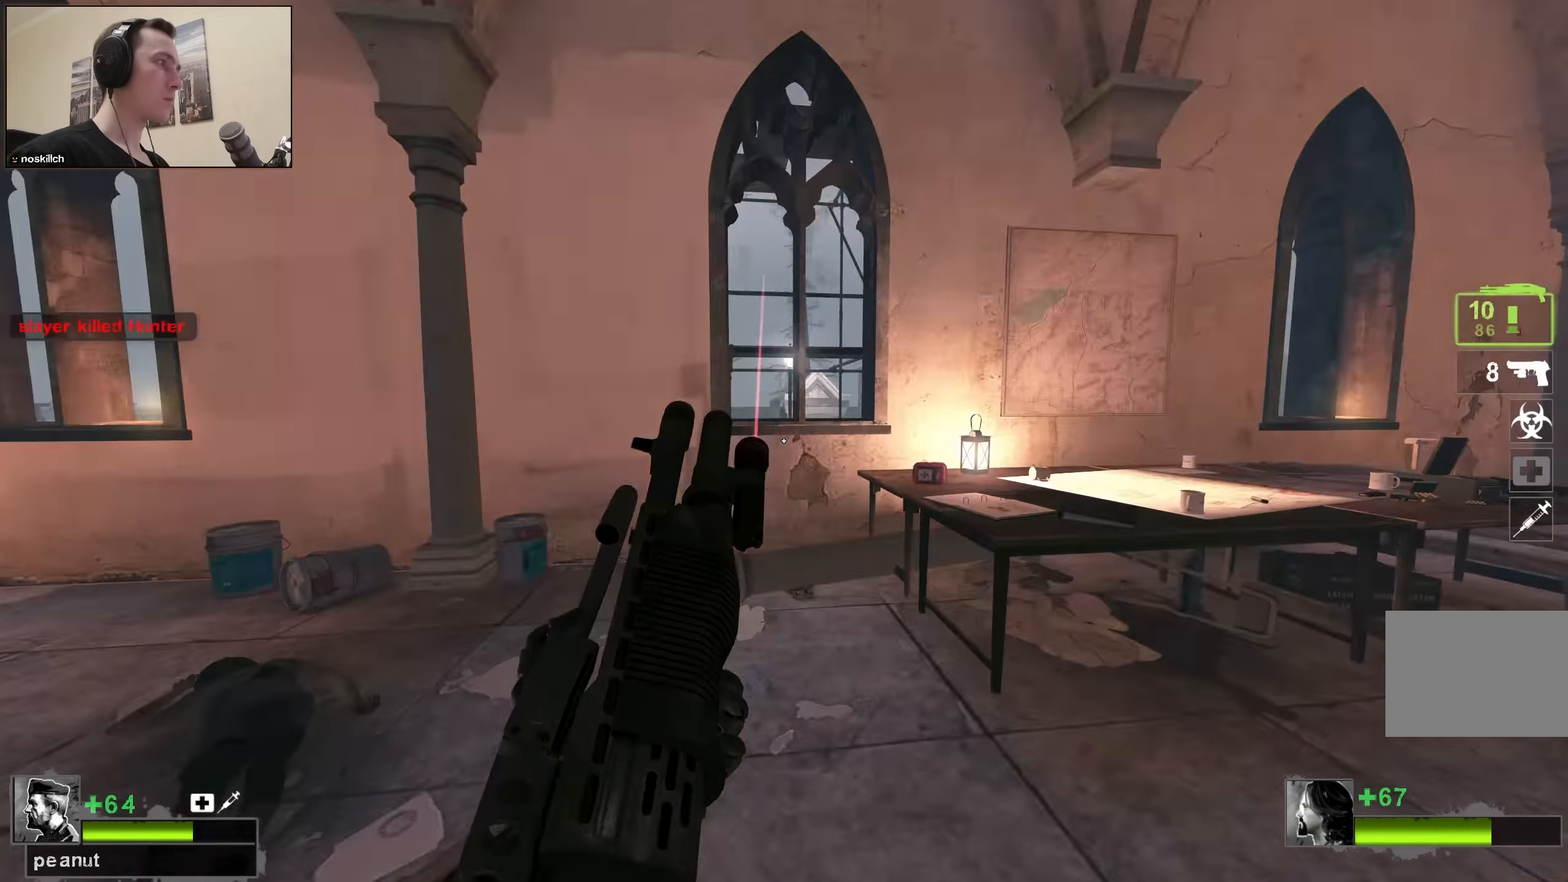
{"keys": ["a", "e"], "events": [[233, "a", "down"], [333, "a", "up"], [417, "w", "up"], [467, "a", "down"], [500, "e", "down"]]}
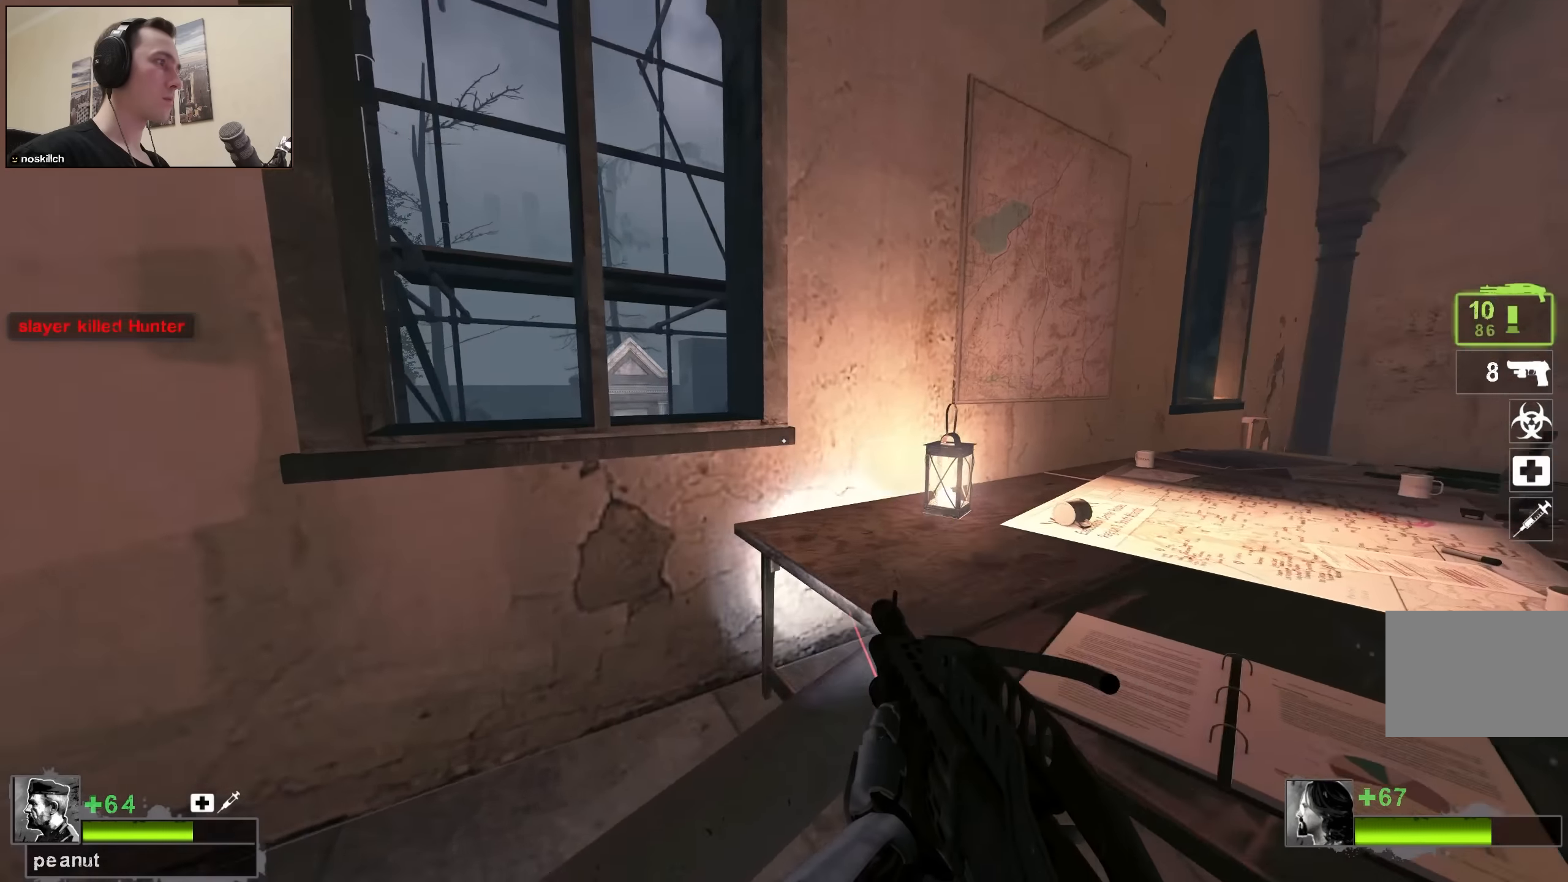
{"keys": ["w"], "events": [[100, "e", "up"], [150, "w", "down"], [250, "a", "up"]]}
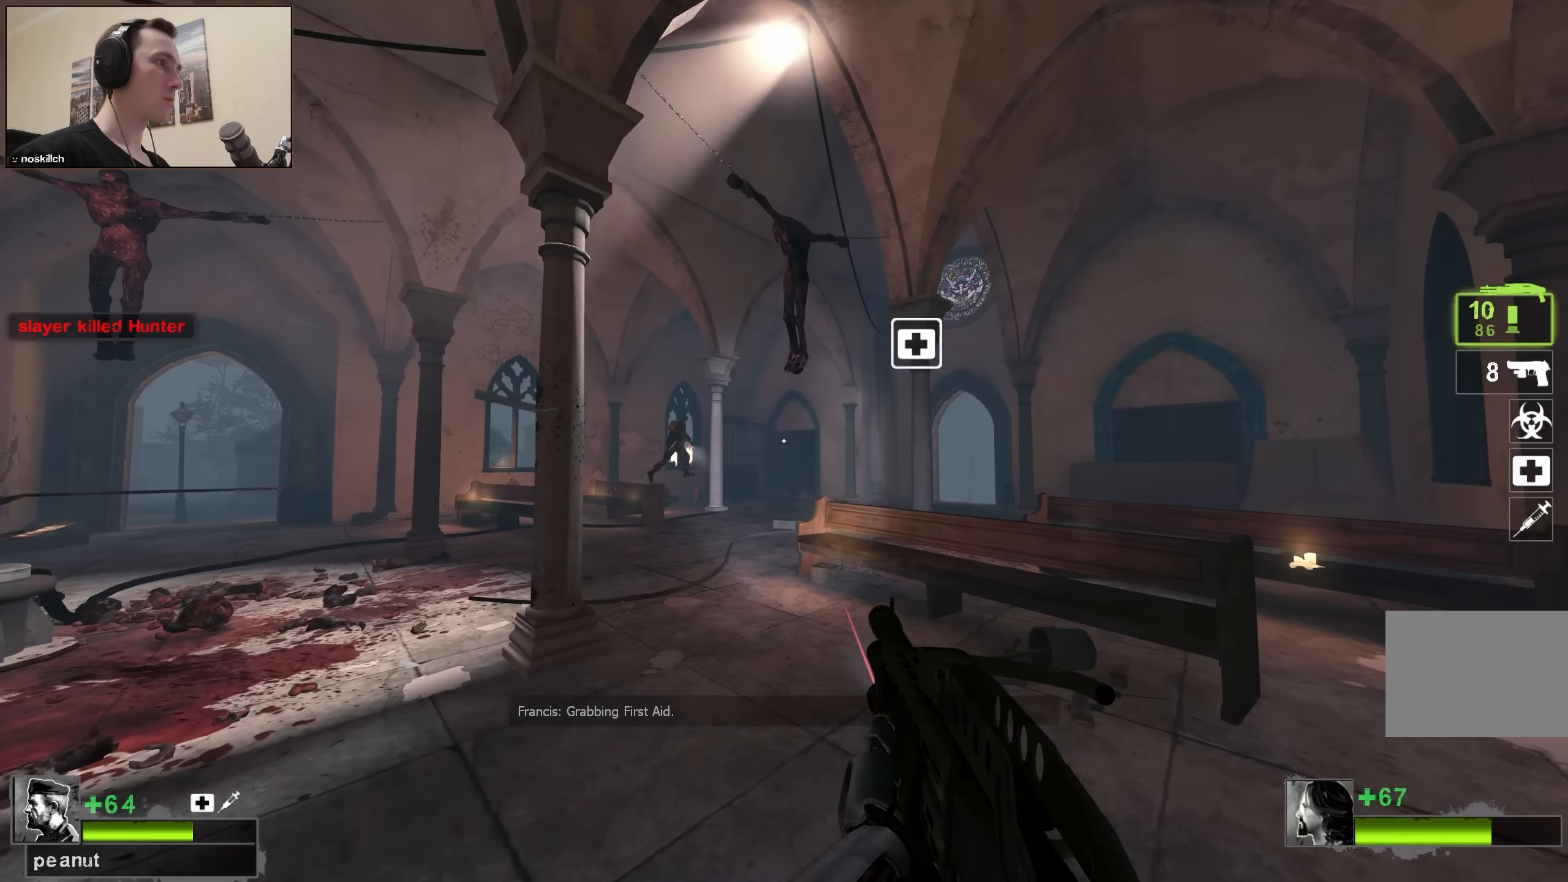
{"keys": ["w"], "events": [[117, "a", "down"], [217, "a", "up"]]}
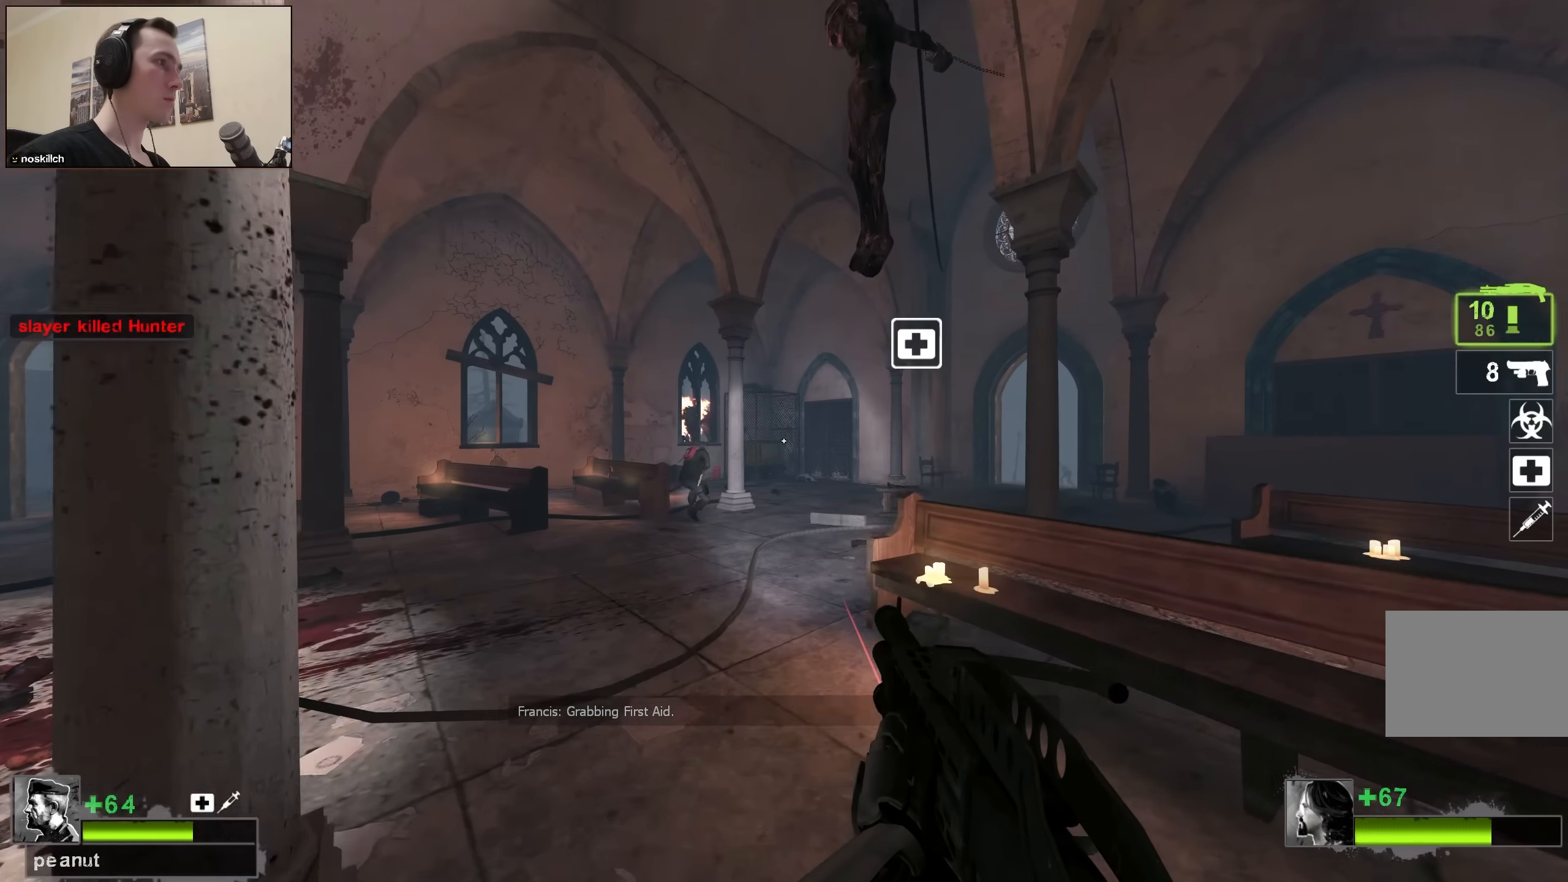
{"keys": ["w"], "events": [[183, "a", "down"], [317, "a", "up"]]}
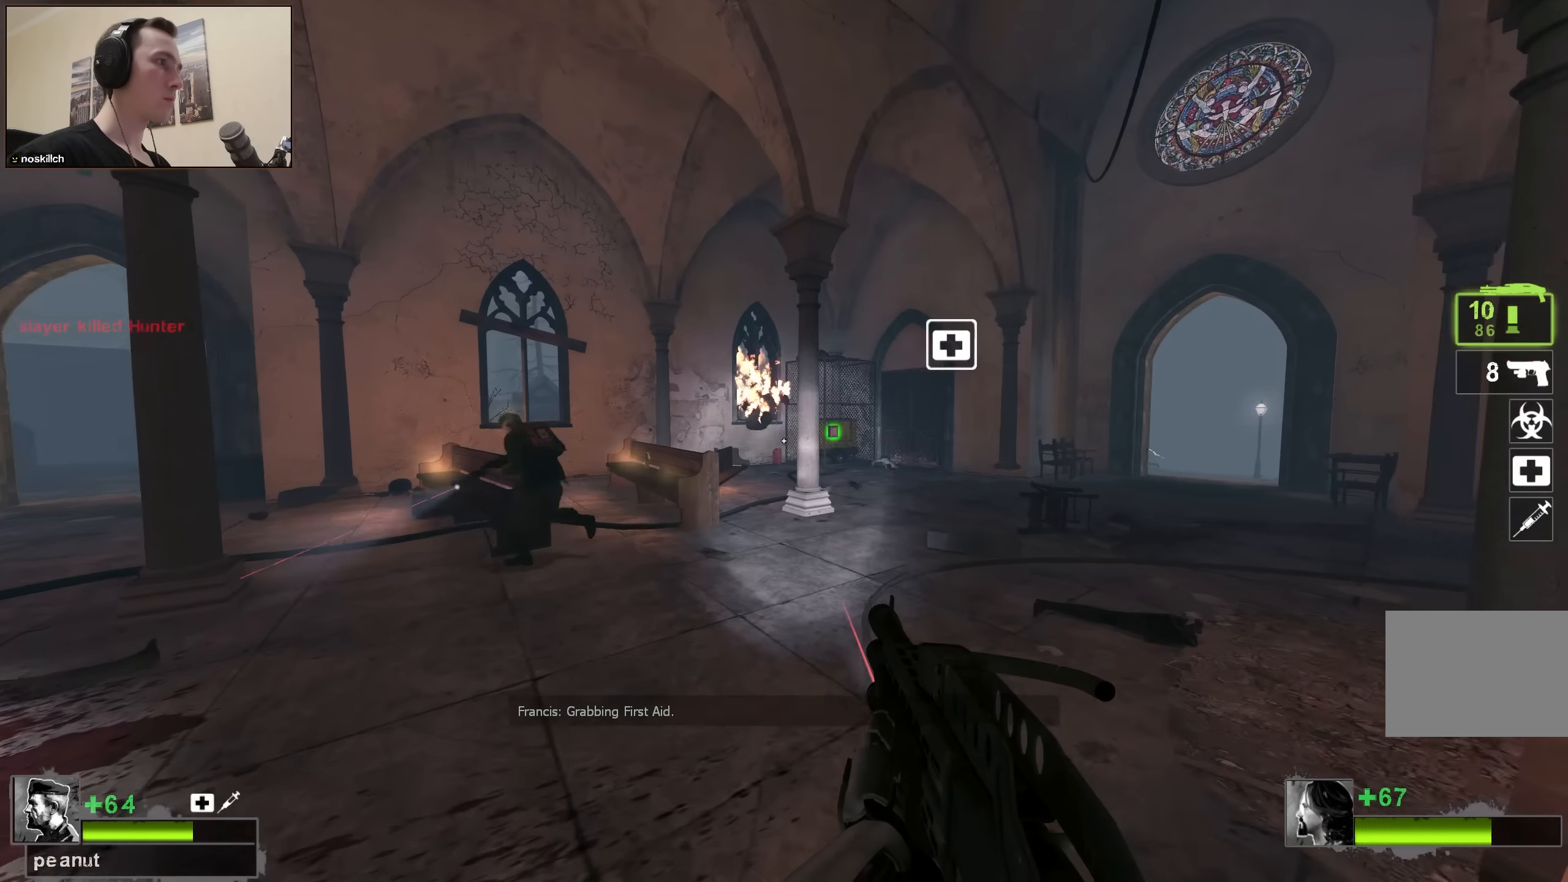
{"keys": ["a"], "events": [[67, "a", "down"], [150, "a", "up"], [300, "a", "down"], [483, "w", "up"]]}
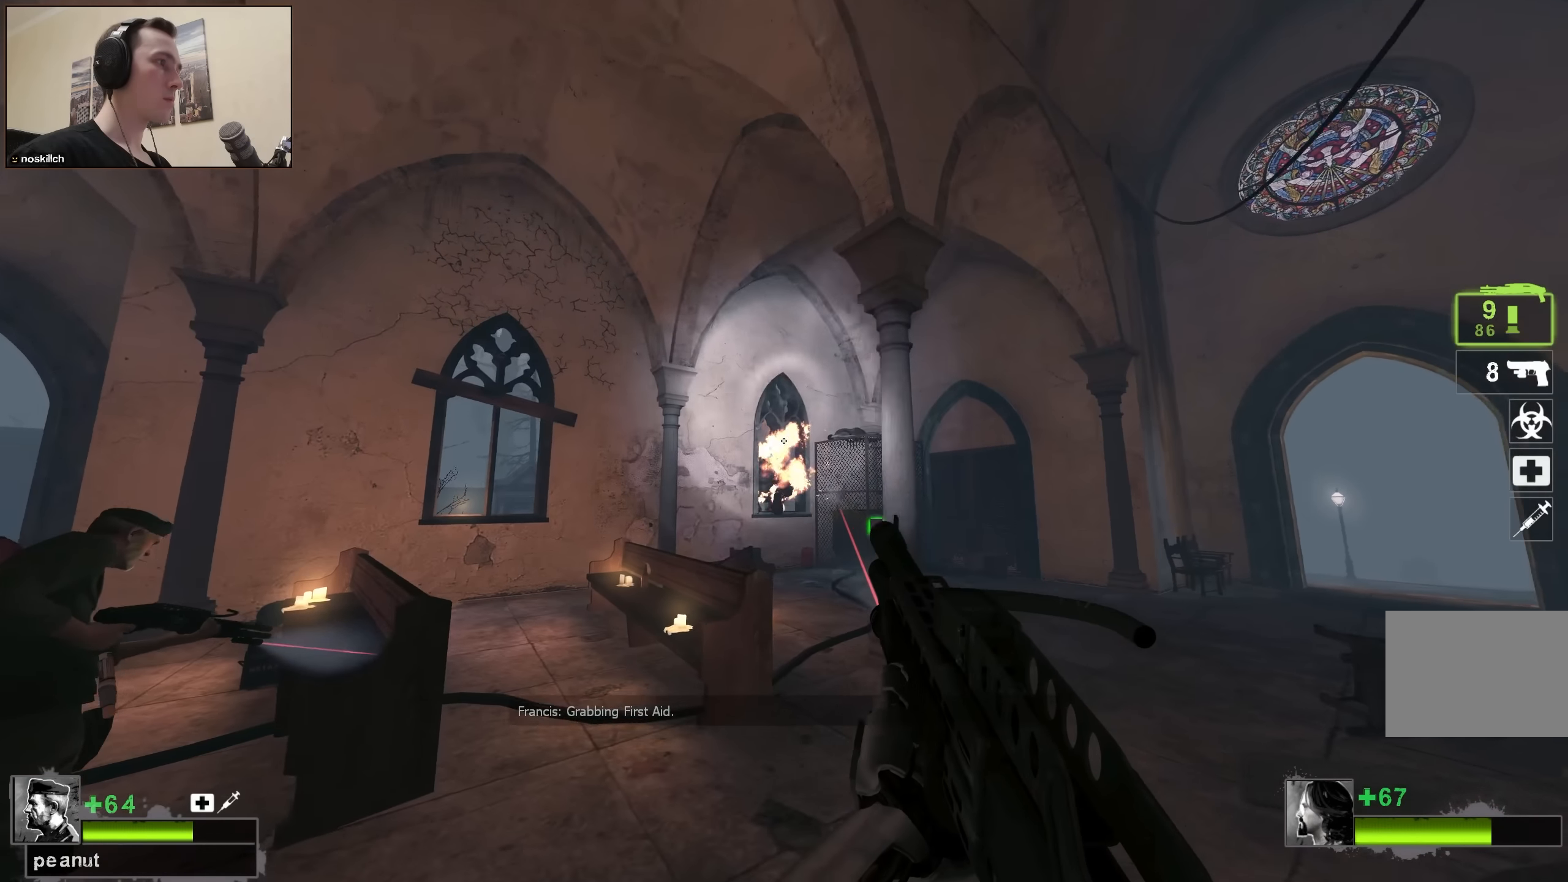
{"keys": [], "events": [[67, "a", "up"], [117, "d", "down"], [250, "d", "up"]]}
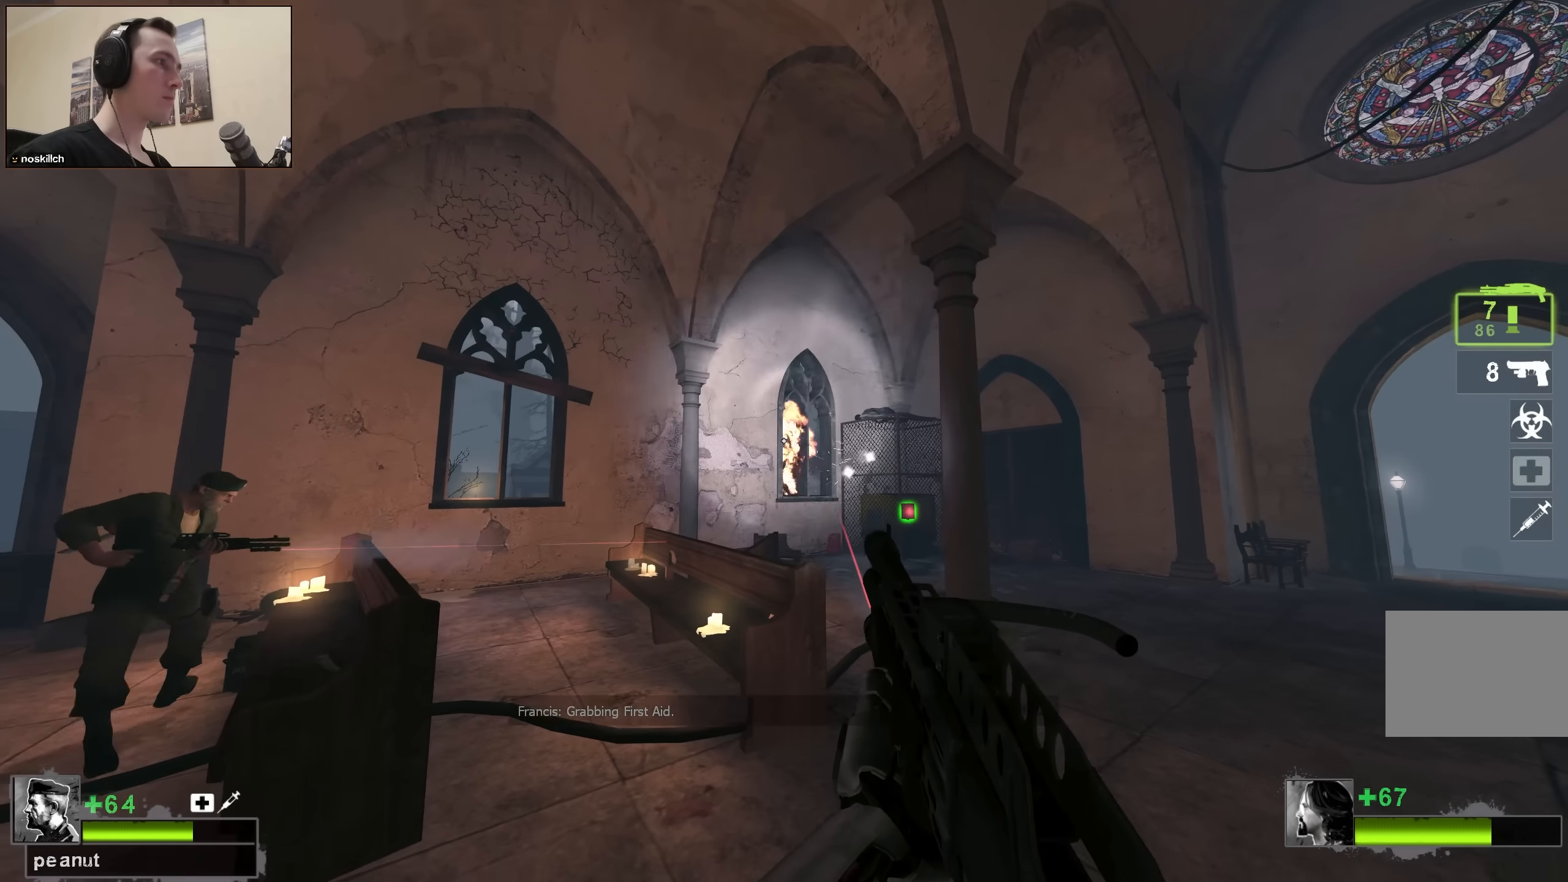
{"keys": ["a"], "events": [[133, "d", "down"], [283, "w", "down"], [367, "d", "up"], [417, "w", "up"], [467, "a", "down"]]}
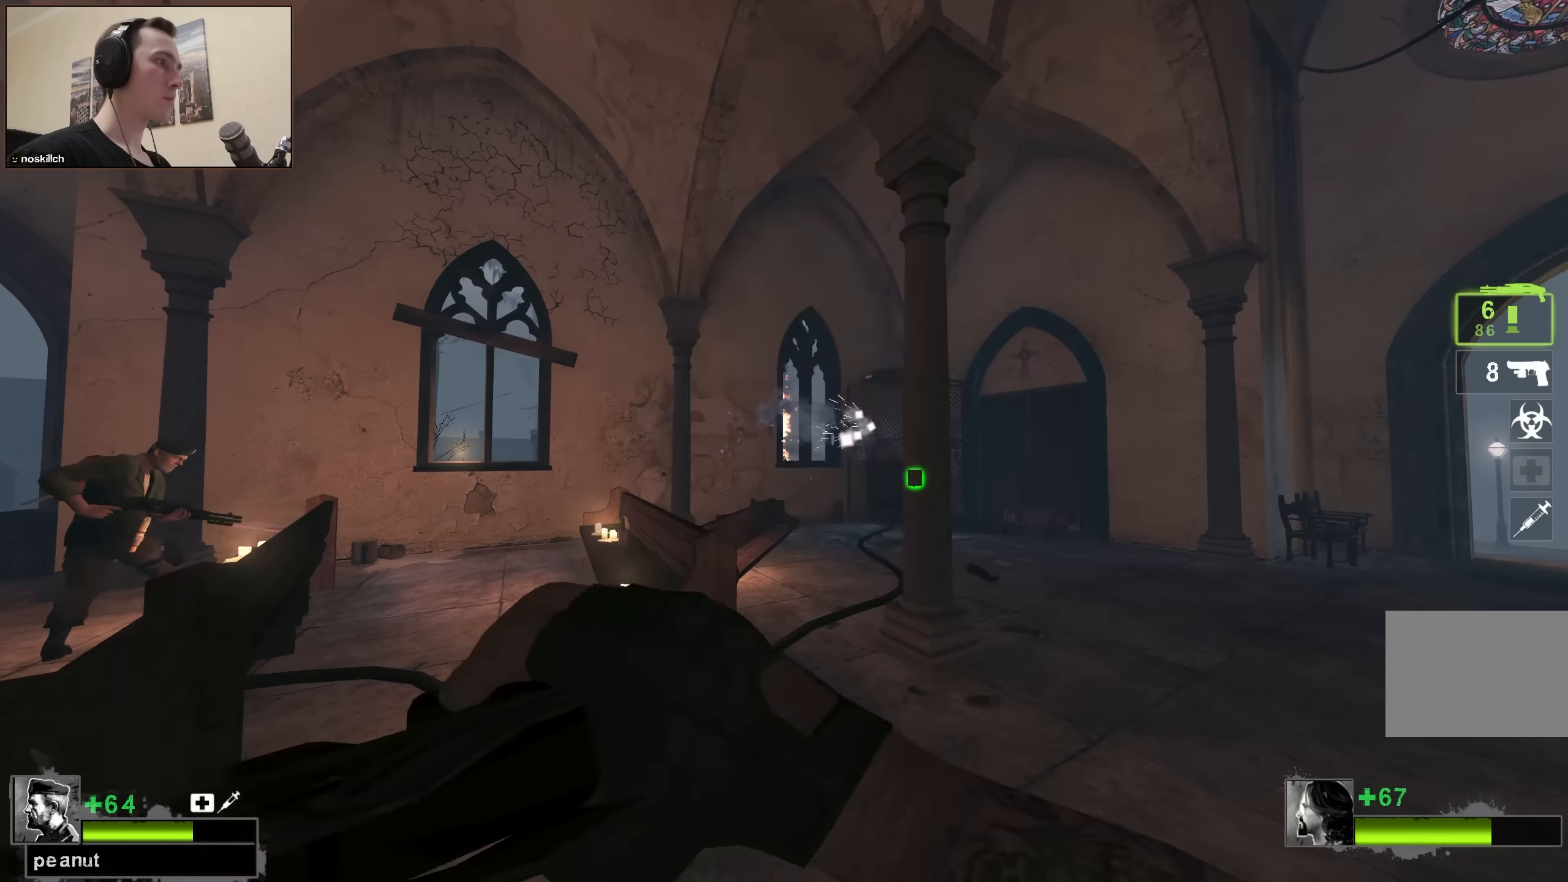
{"keys": ["d"], "events": [[150, "a", "up"], [250, "d", "down"], [283, "w", "down"], [333, "w", "up"]]}
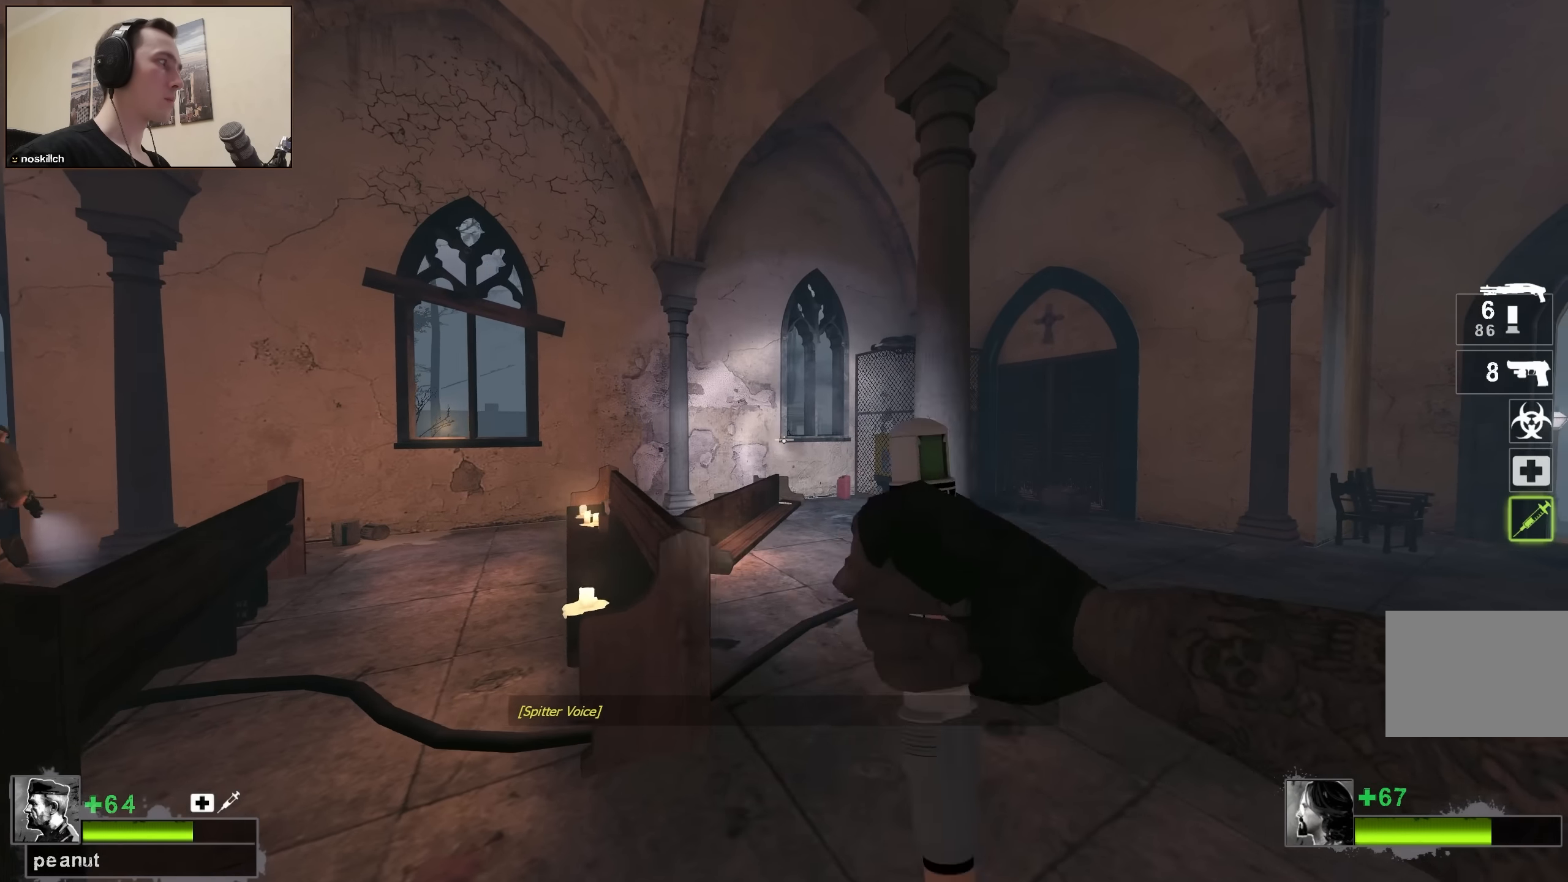
{"keys": ["a"], "events": [[67, "w", "down"], [117, "space", "down"], [367, "space", "up"], [400, "a", "down"], [400, "d", "up"], [450, "w", "up"]]}
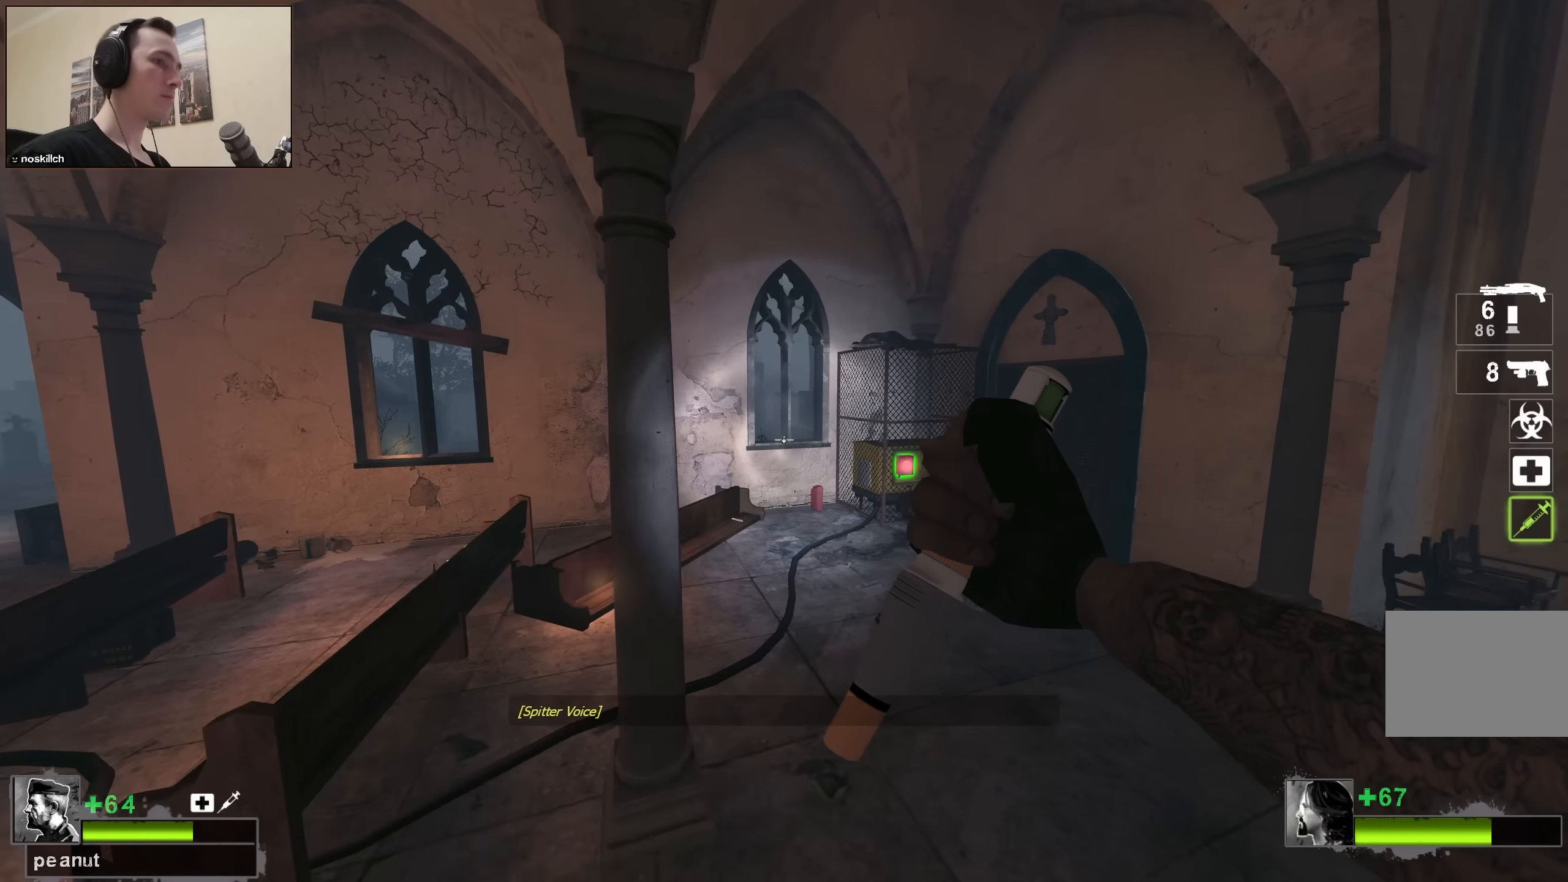
{"keys": ["w"], "events": [[83, "a", "up"], [133, "d", "down"], [283, "w", "down"], [317, "a", "down"], [317, "d", "up"], [417, "a", "up"]]}
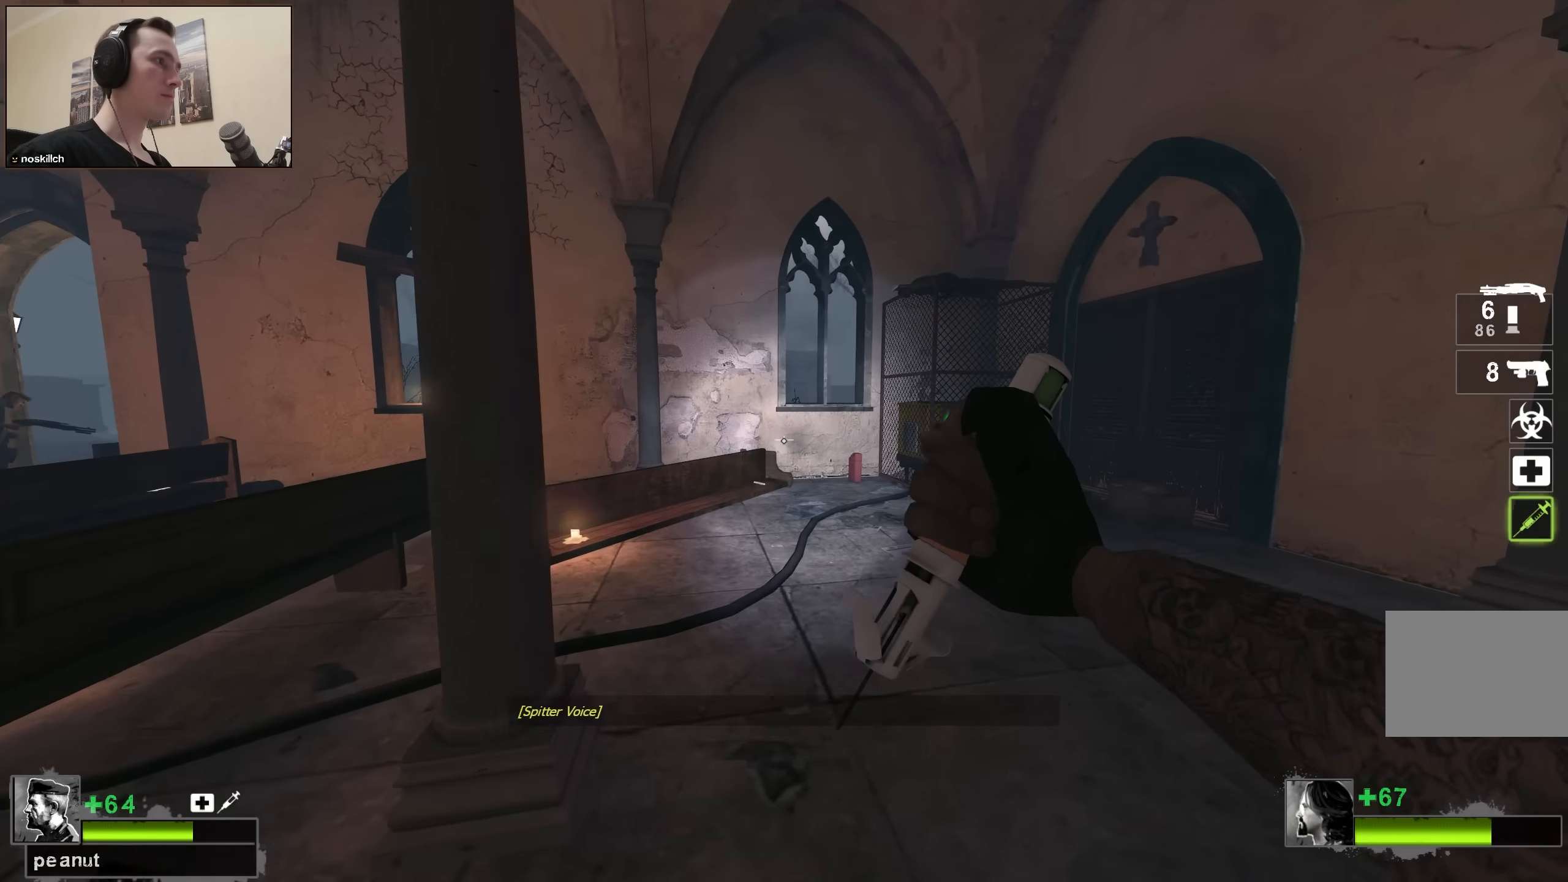
{"keys": ["w"], "events": []}